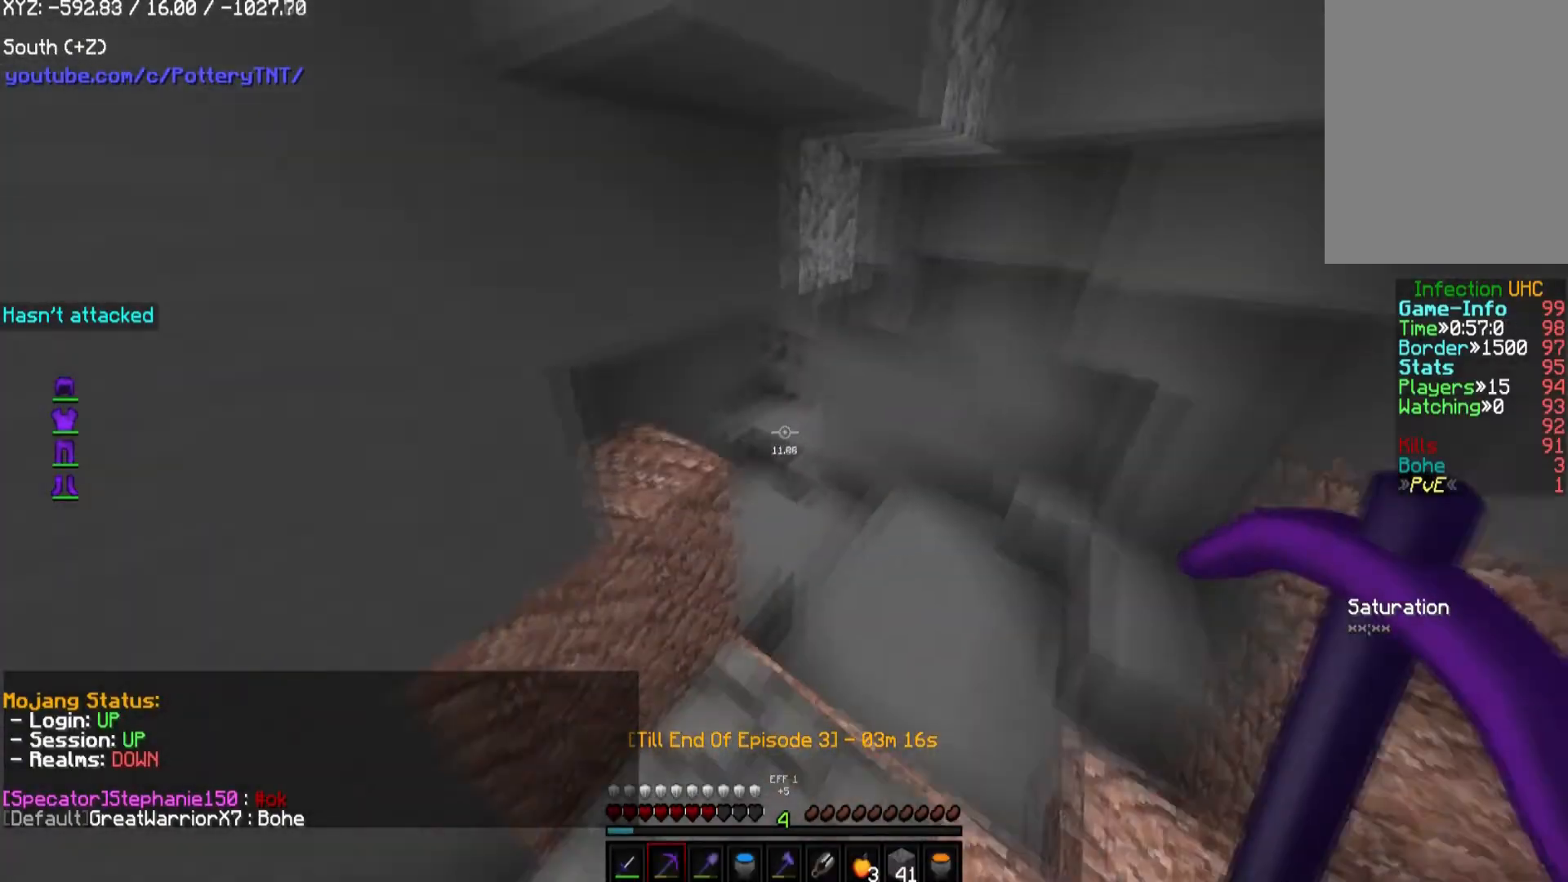
Gameplay with keyboard and mouse; each line is a JSON object with the keys and mouse buttons held at the frame after it. "events" lists presses ("down") and releases ("up") of "a", "d", "s", "w", "mouse_left" and "mouse_right" between this image and that frame as [ms after this image, input, new state], when the widget could be followed in between. "mouse_left", "mouse_right" = the "left", "right" buttons of the "mouse" list. No other keys are recorded. Fast repeated clicks can show as one long hold. Mouse movement is not recorded.
{"keys": ["w"], "mouse": [], "events": [[33, "d", "down"], [269, "w", "down"], [505, "d", "up"]]}
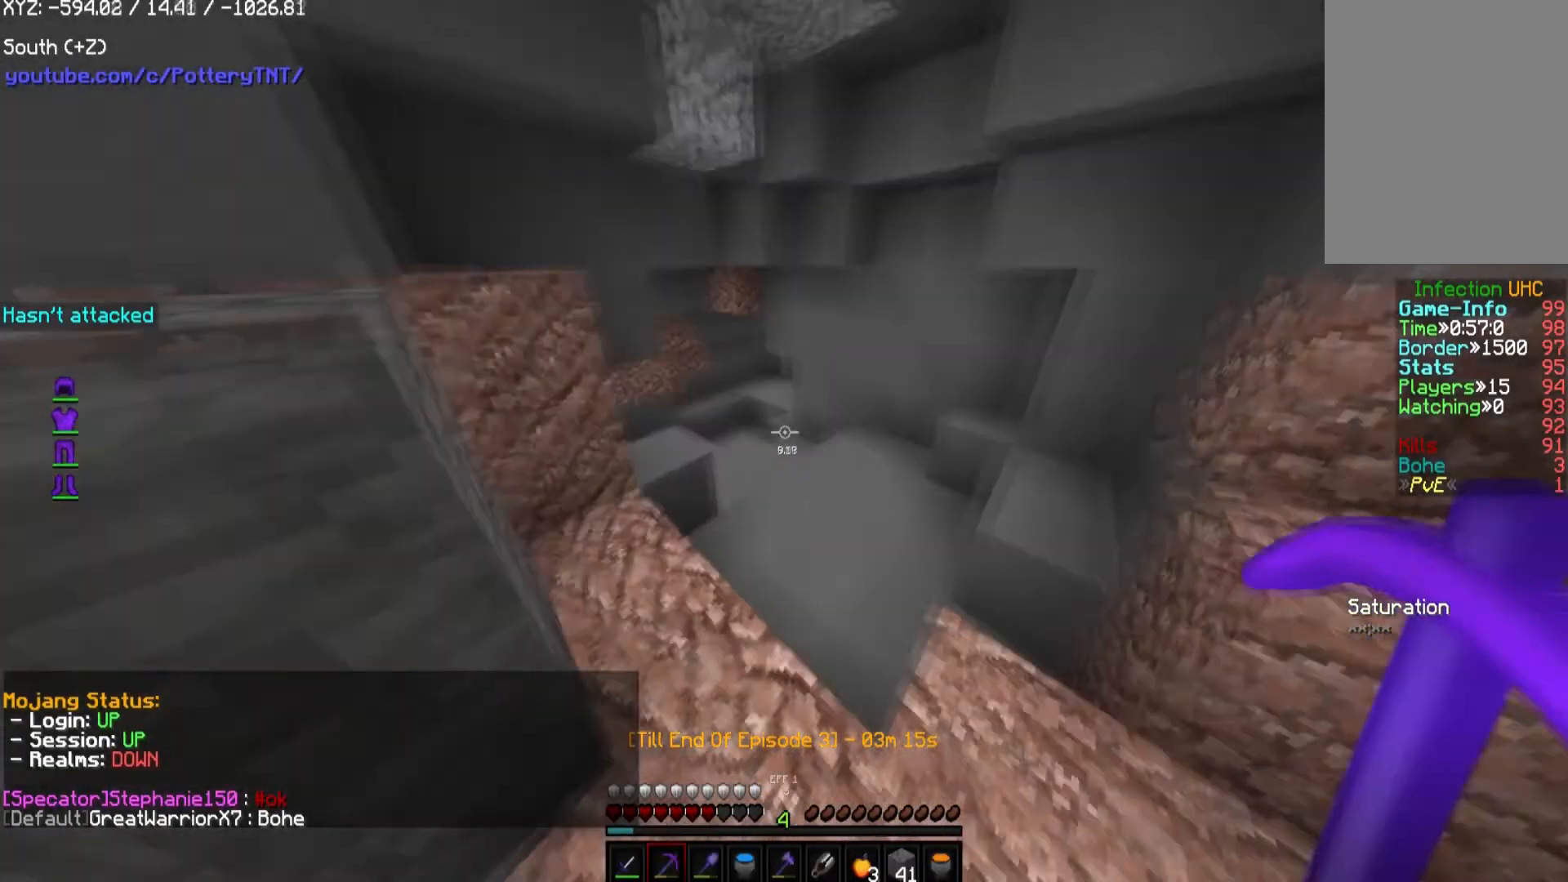
{"keys": ["d", "w"], "mouse": [], "events": [[303, "d", "down"]]}
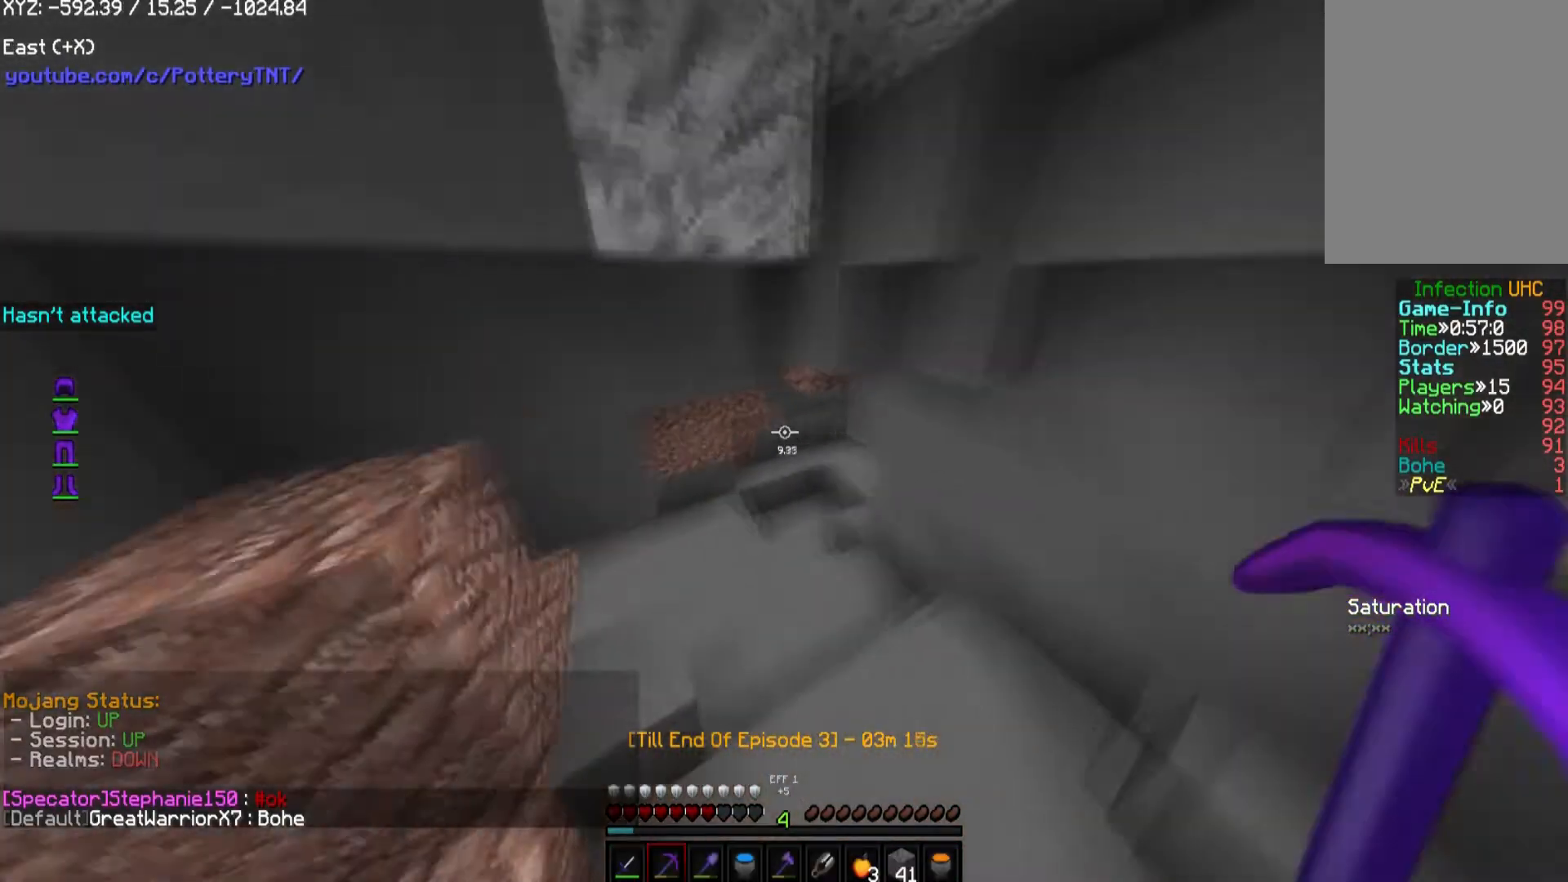
{"keys": ["d", "w"], "mouse": [], "events": []}
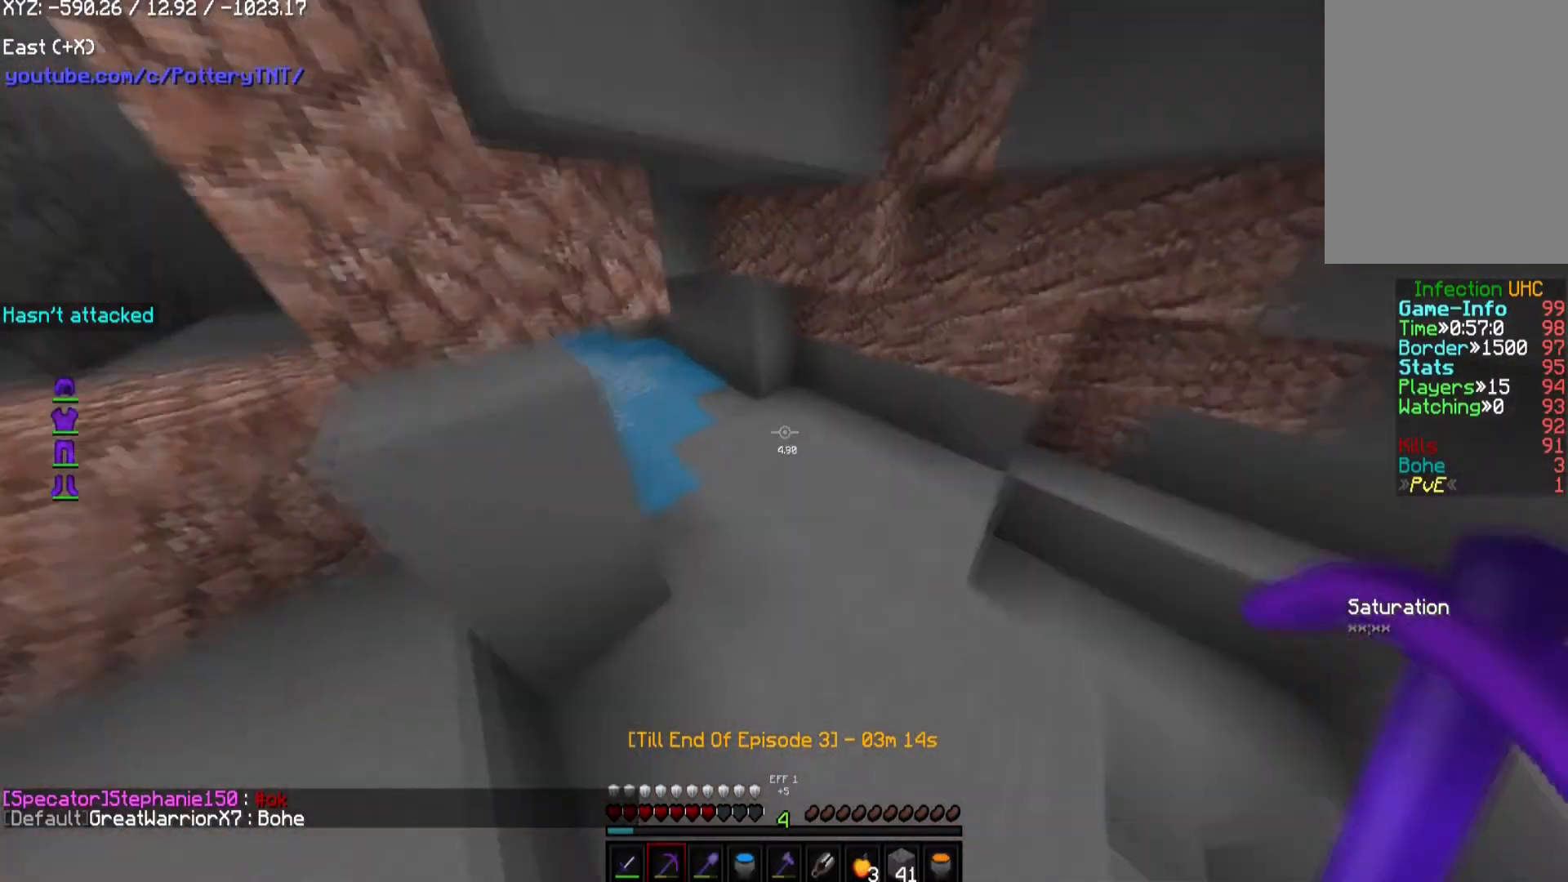
{"keys": ["d", "w"], "mouse": [], "events": []}
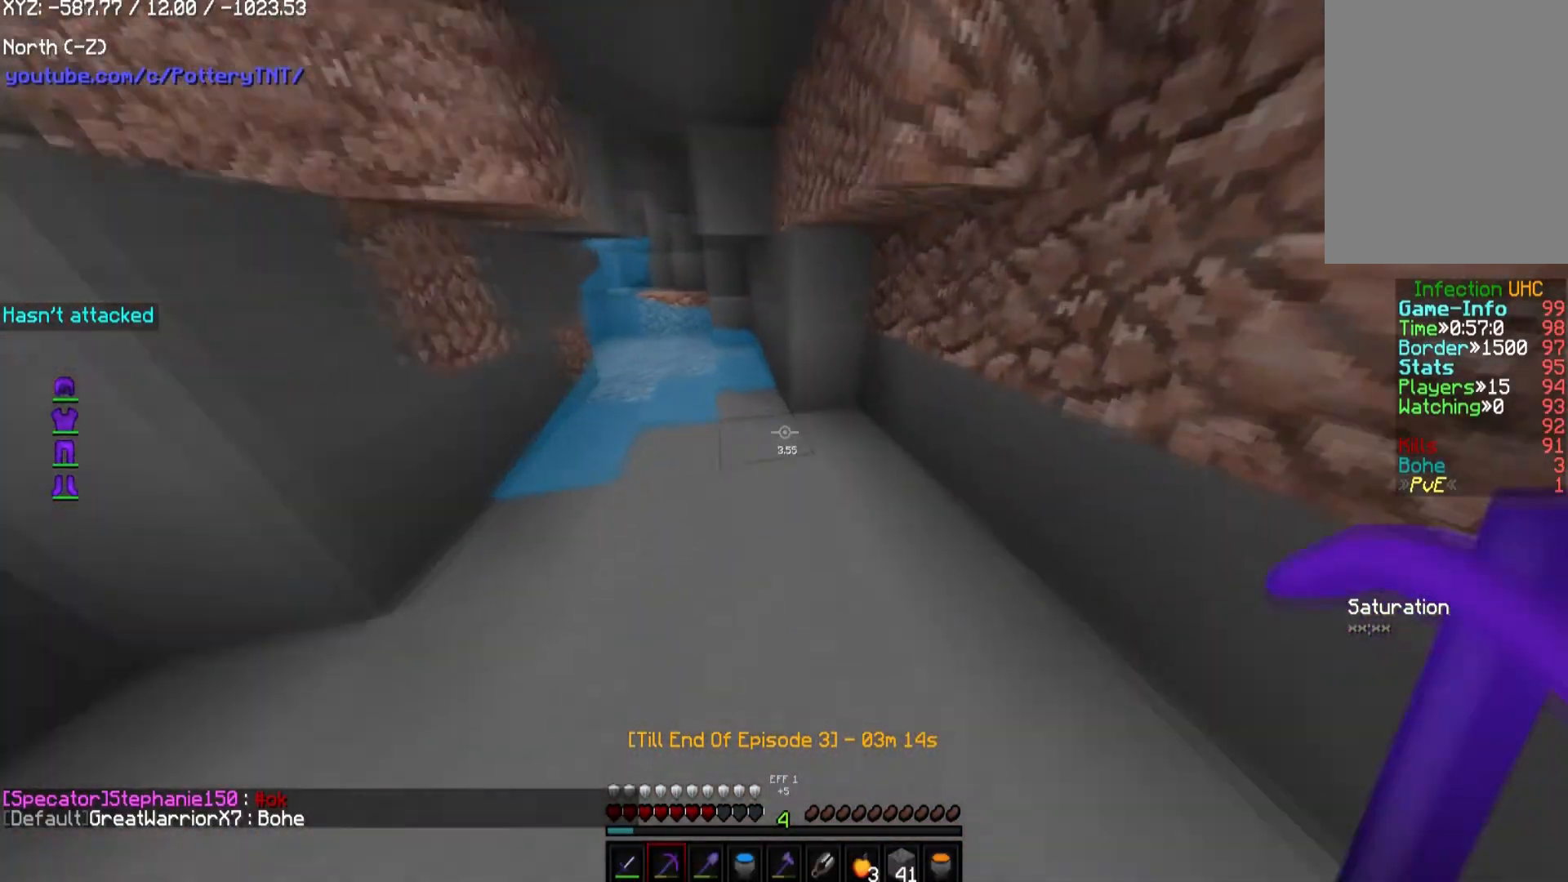
{"keys": ["w"], "mouse": [], "events": [[101, "d", "up"], [101, "w", "up"], [235, "w", "down"]]}
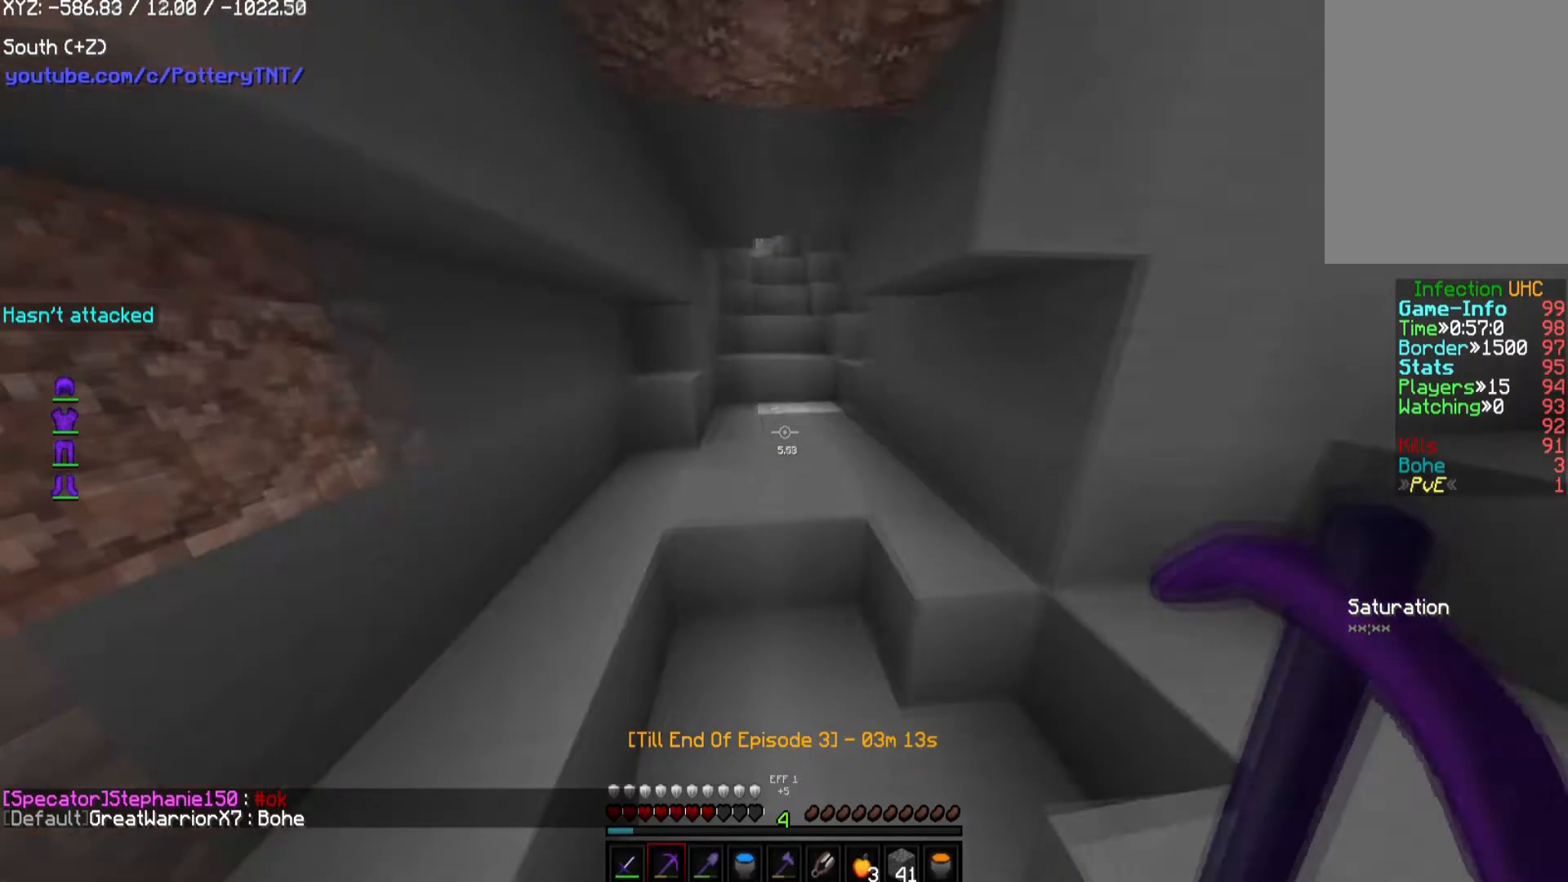
{"keys": ["w"], "mouse": [], "events": []}
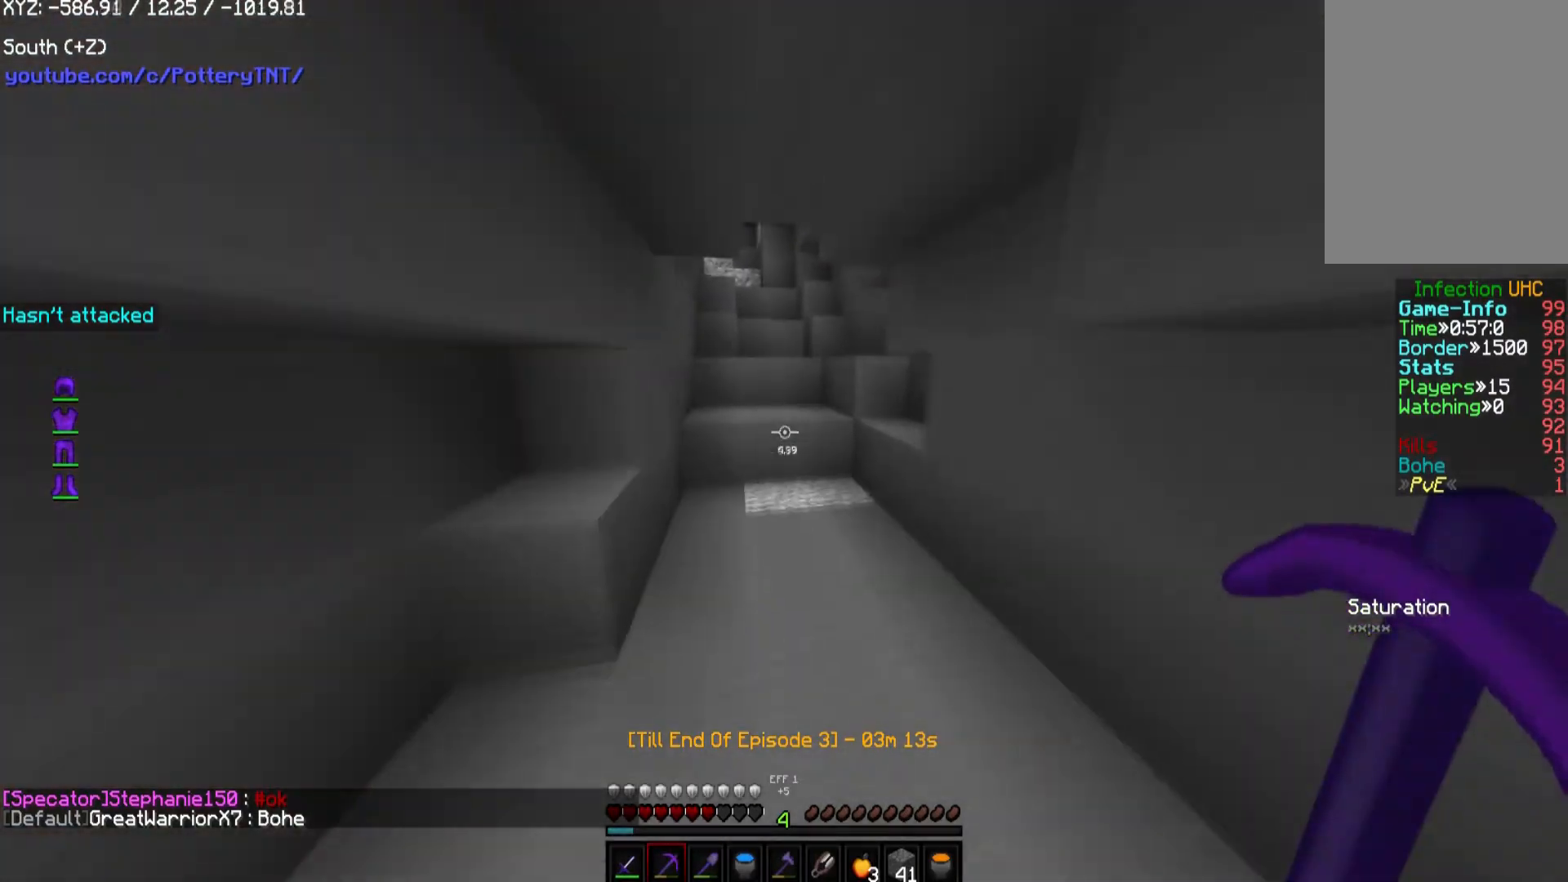
{"keys": ["w"], "mouse": [], "events": []}
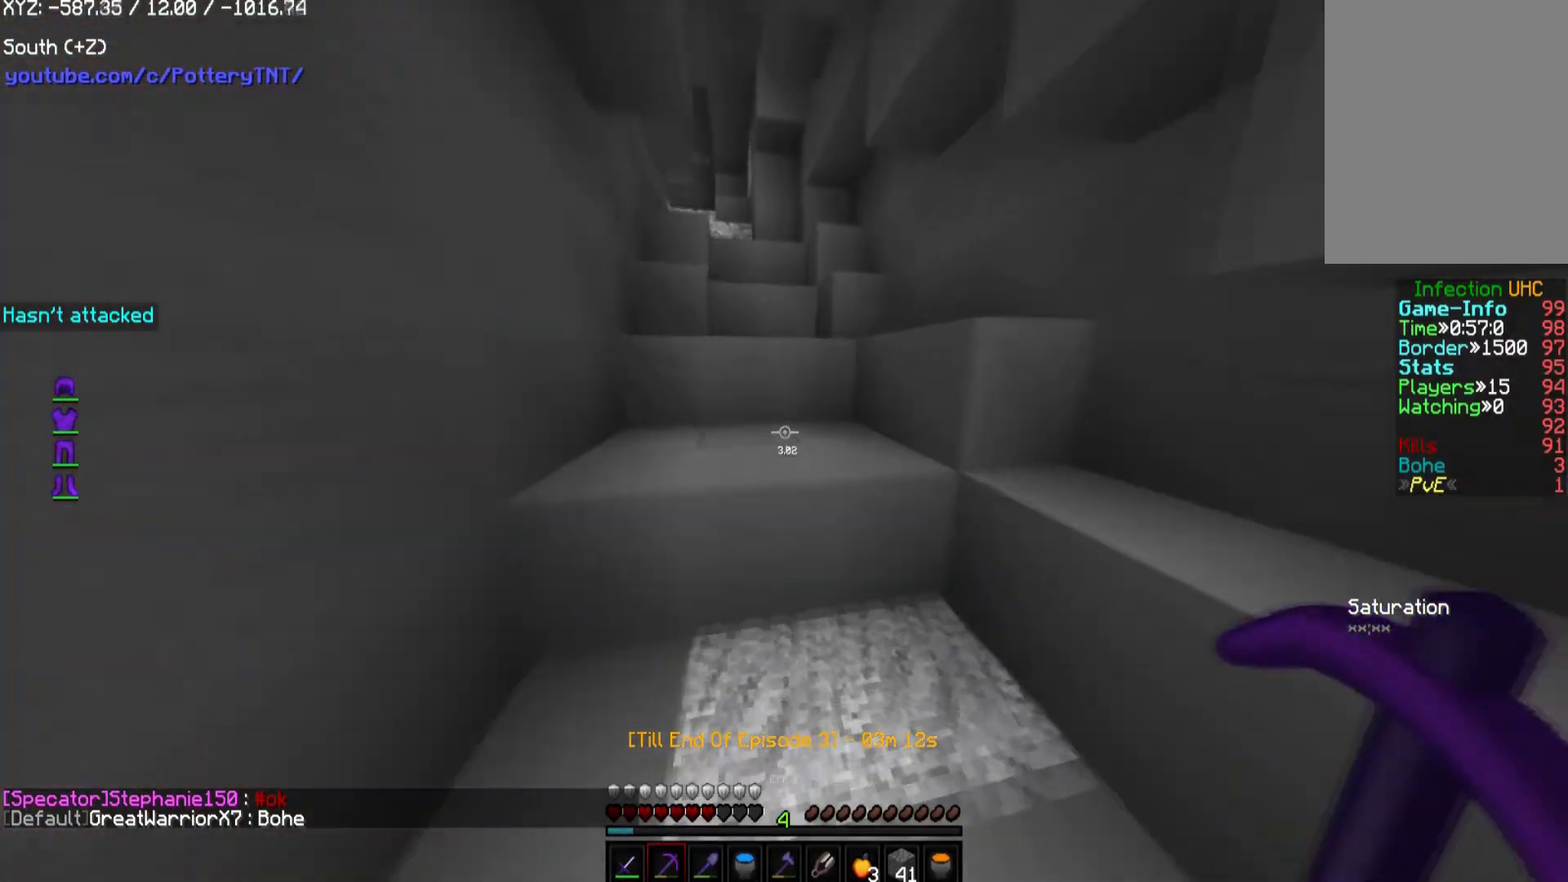
{"keys": ["w"], "mouse": [], "events": []}
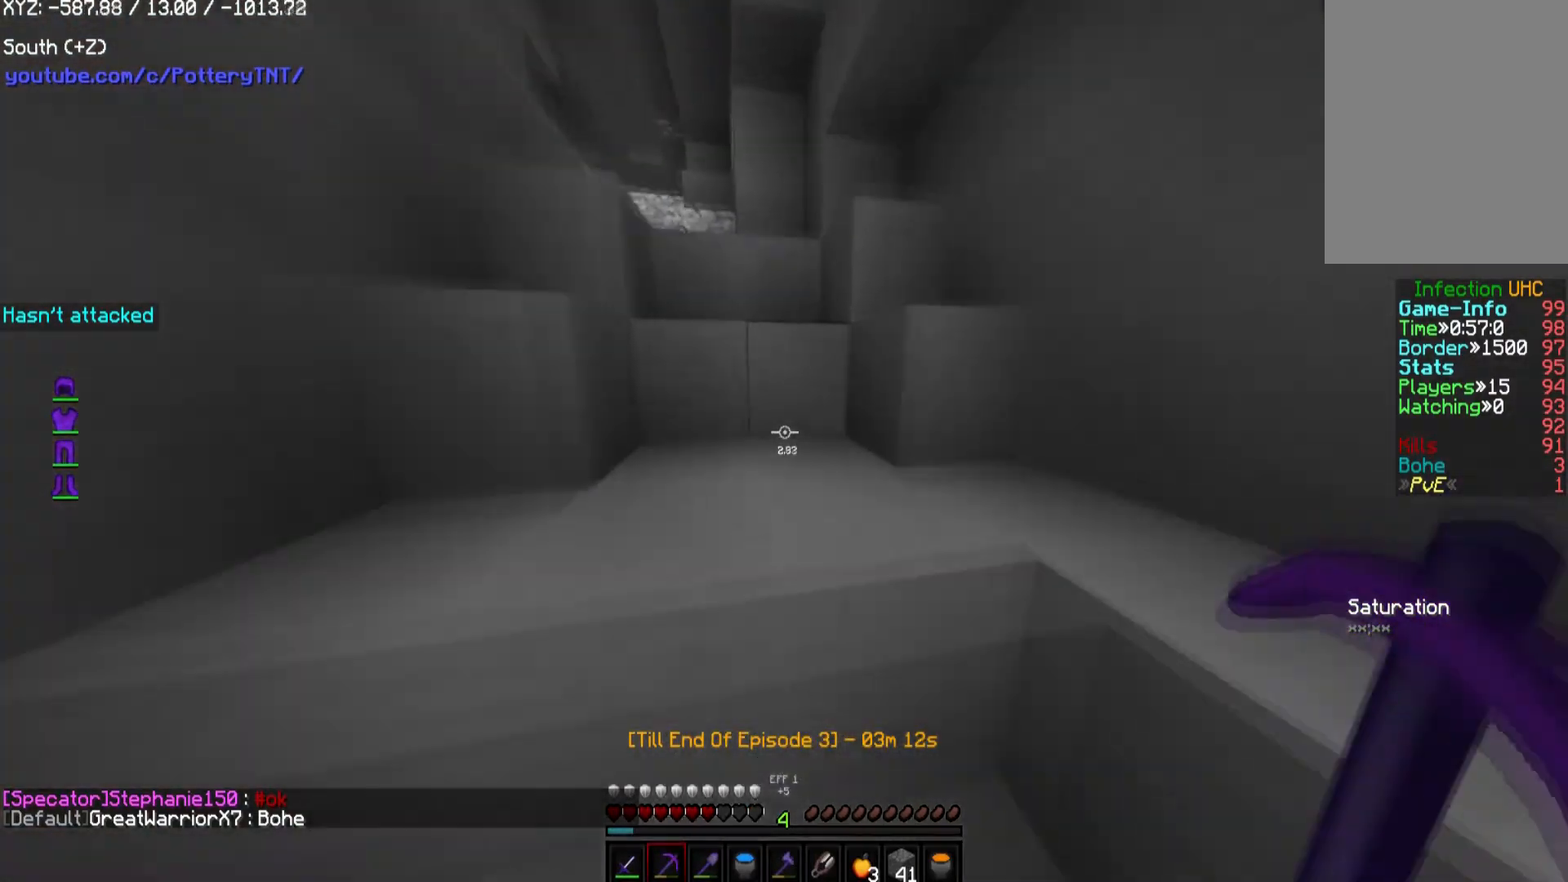
{"keys": ["w"], "mouse": [], "events": [[67, "a", "down"], [337, "a", "up"]]}
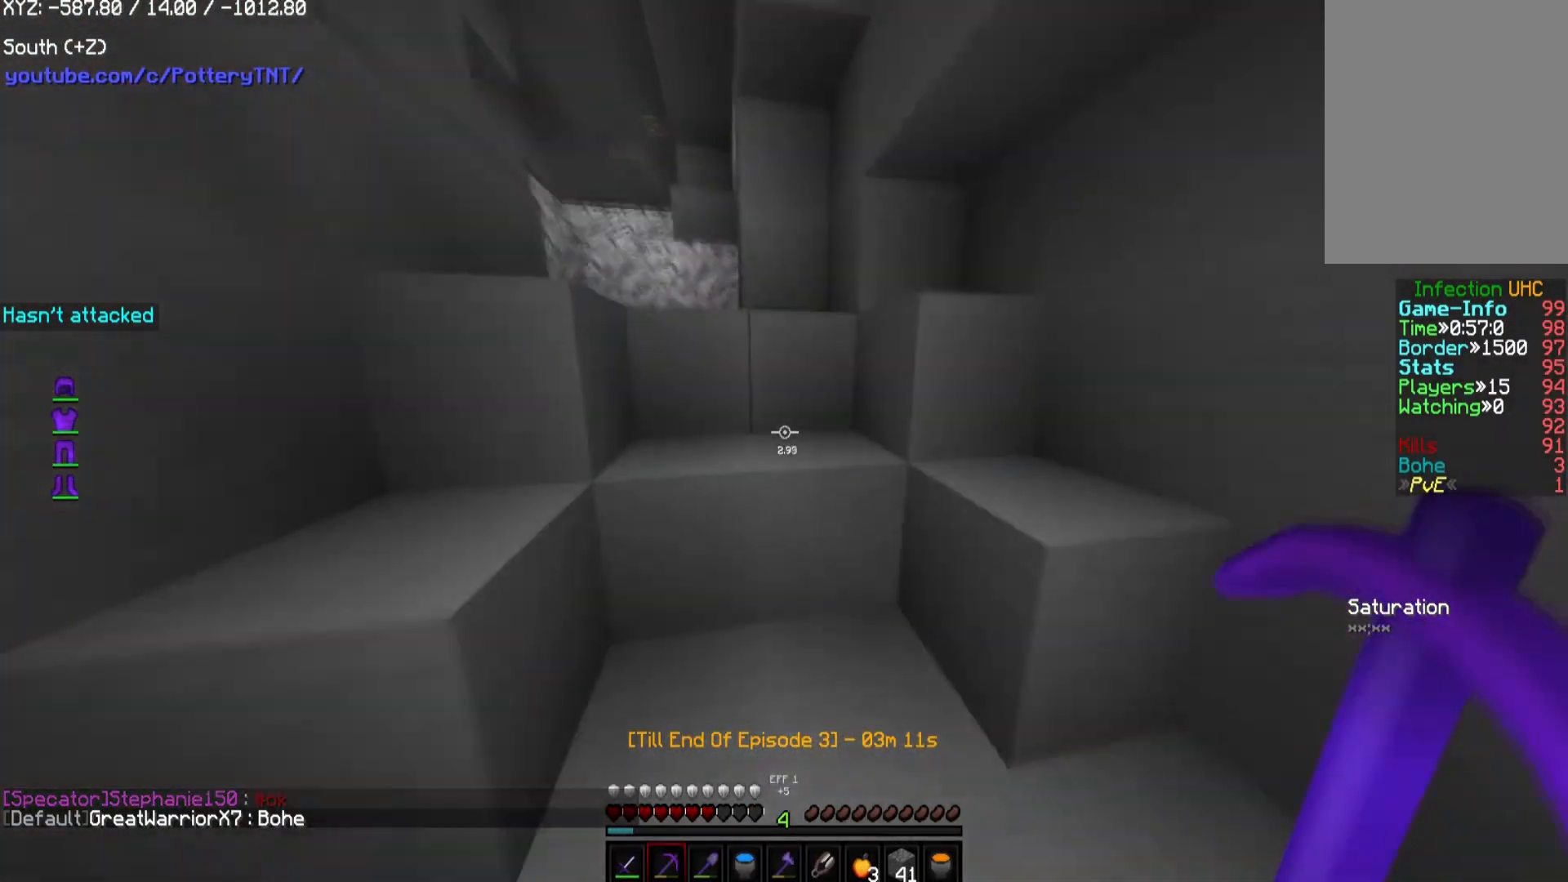
{"keys": [], "mouse": [], "events": [[34, "a", "down"], [202, "a", "up"], [505, "w", "up"]]}
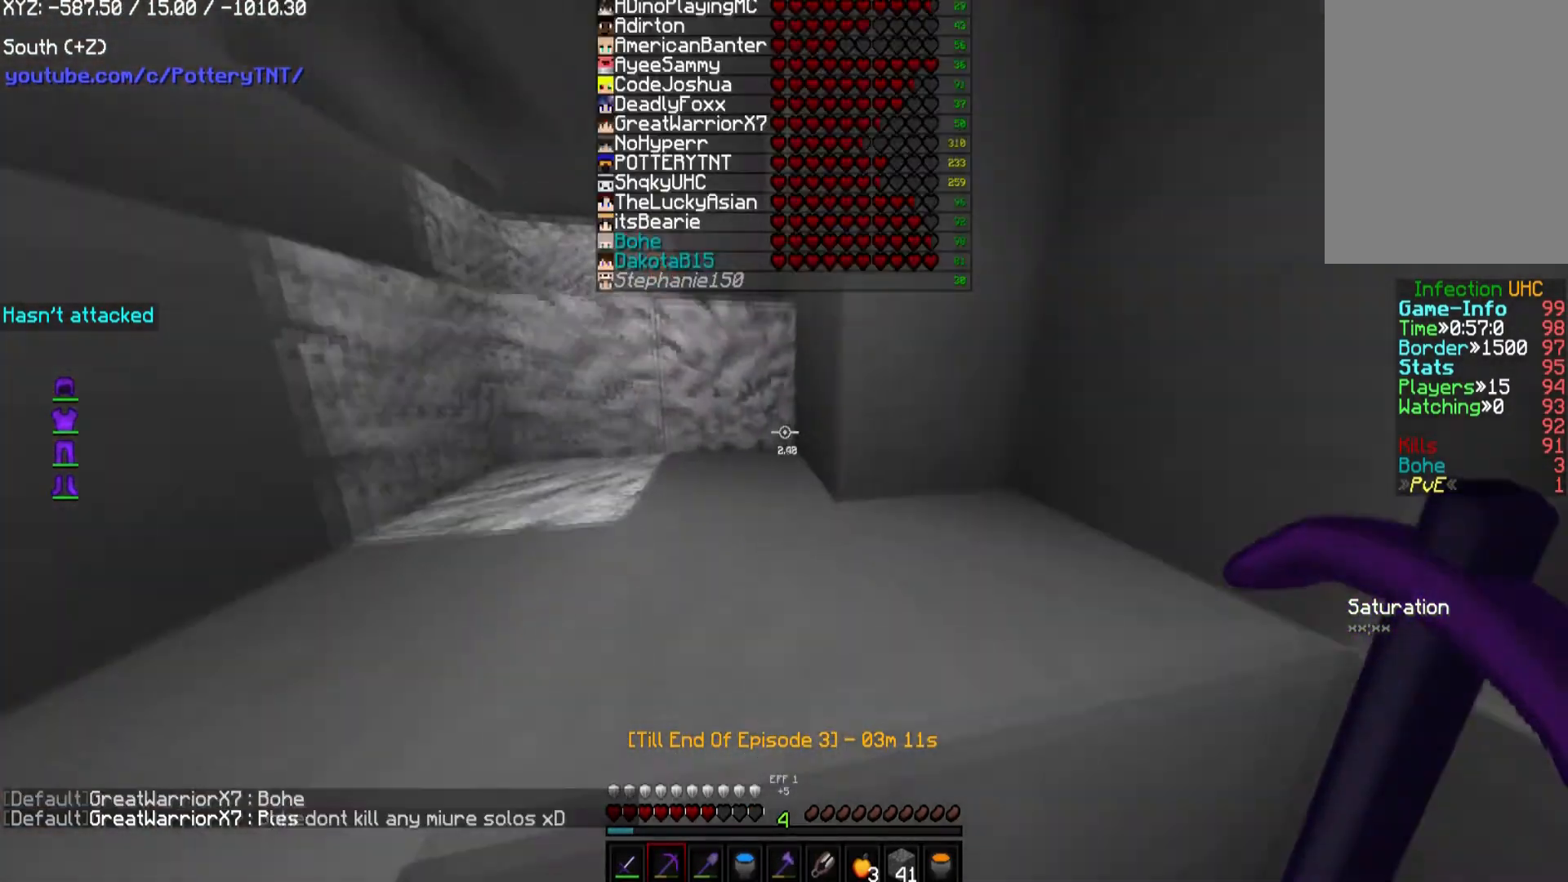
{"keys": ["a", "w"], "mouse": [], "events": [[101, "a", "down"], [303, "w", "down"]]}
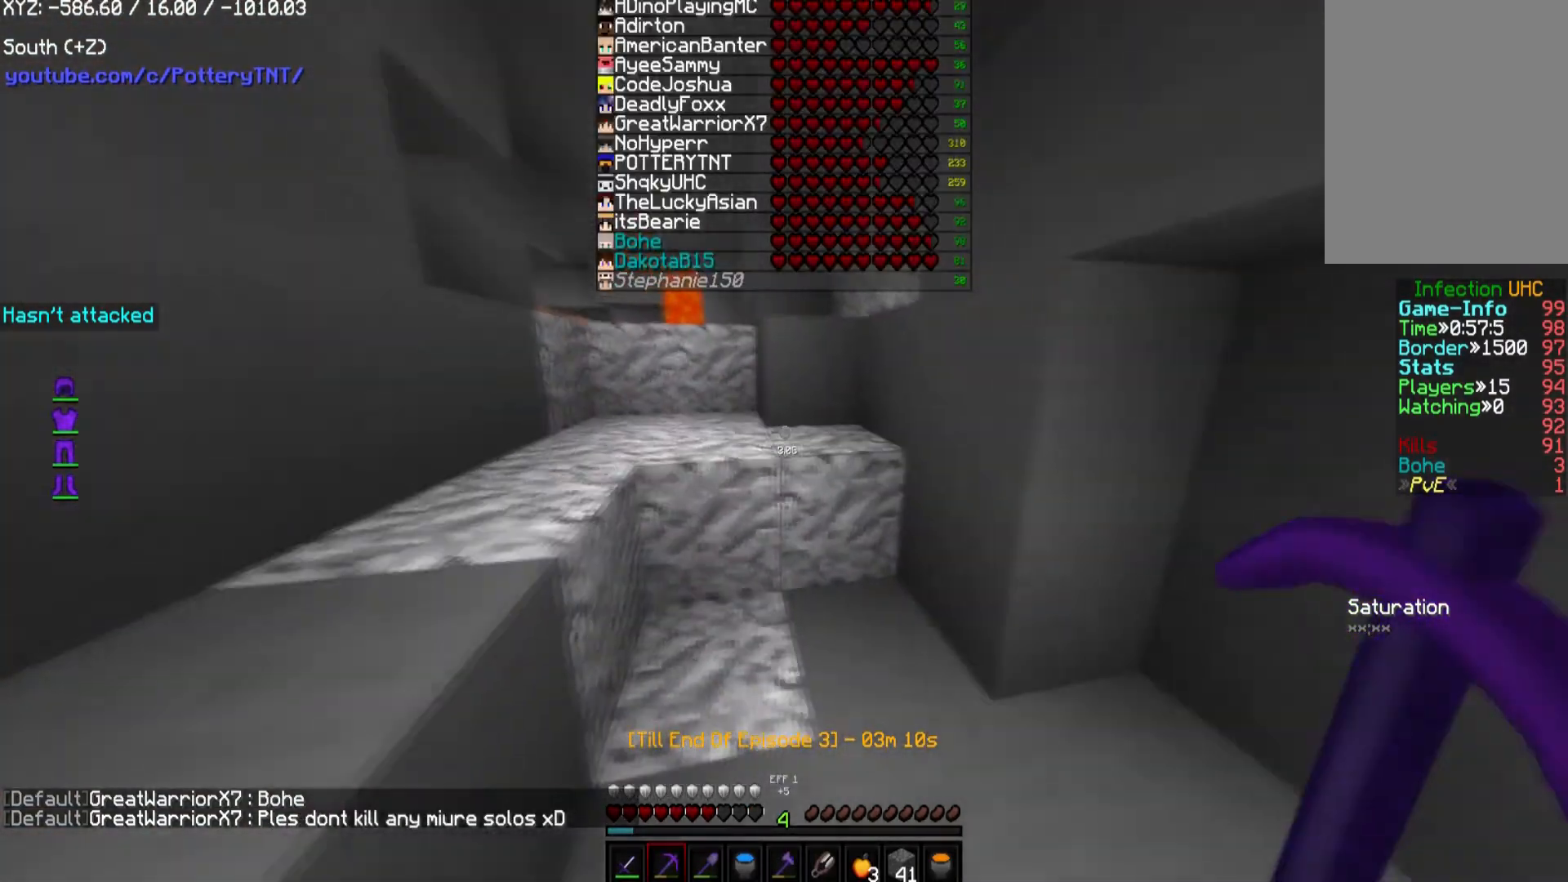
{"keys": ["a", "w"], "mouse": [], "events": []}
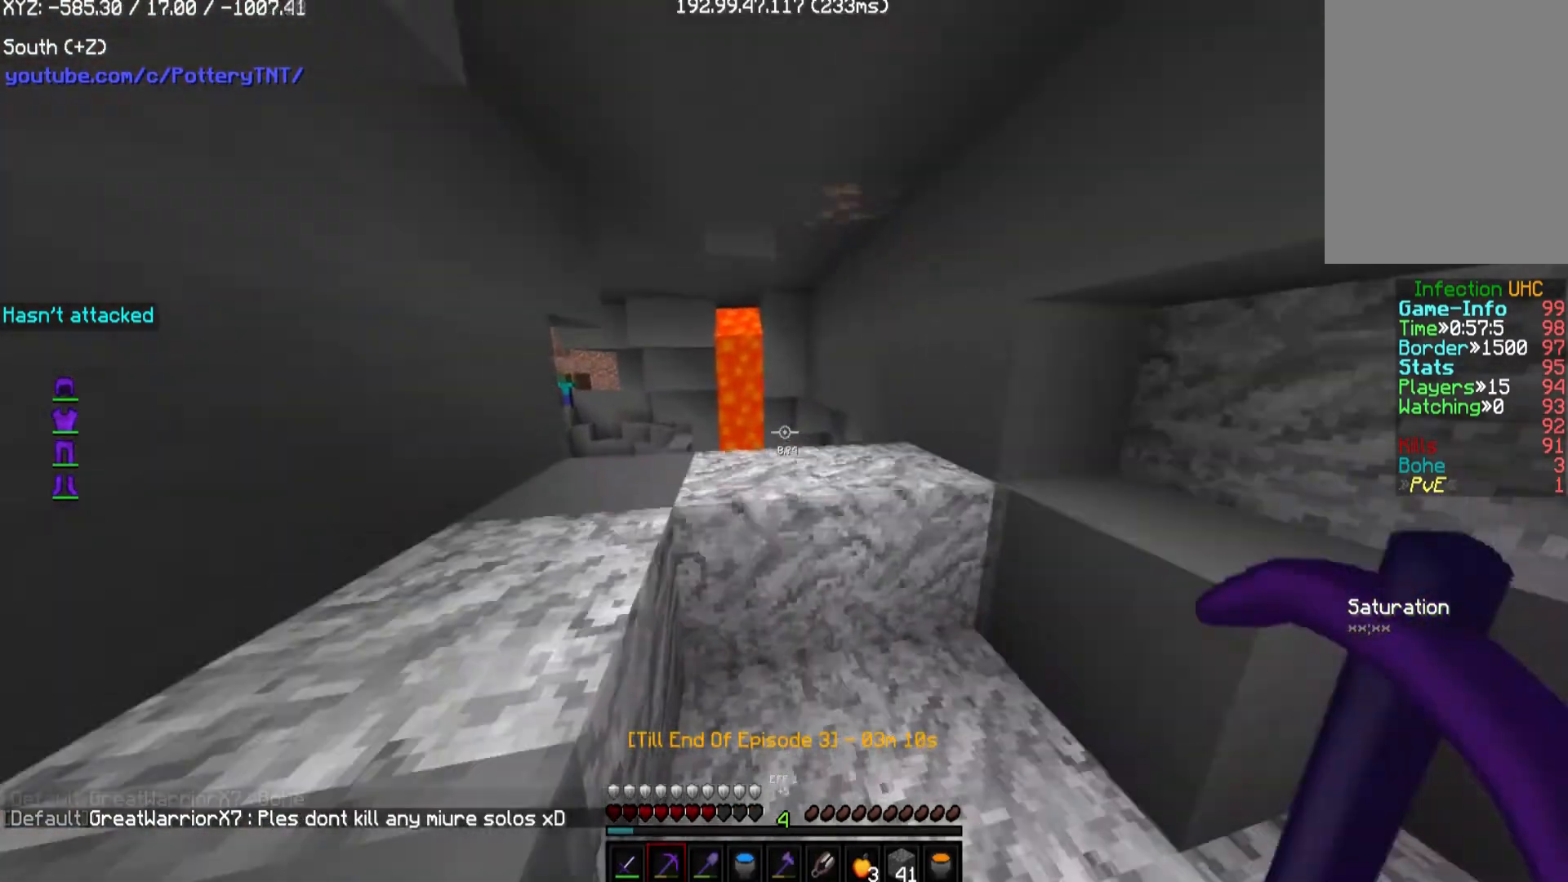
{"keys": ["a", "w"], "mouse": [], "events": []}
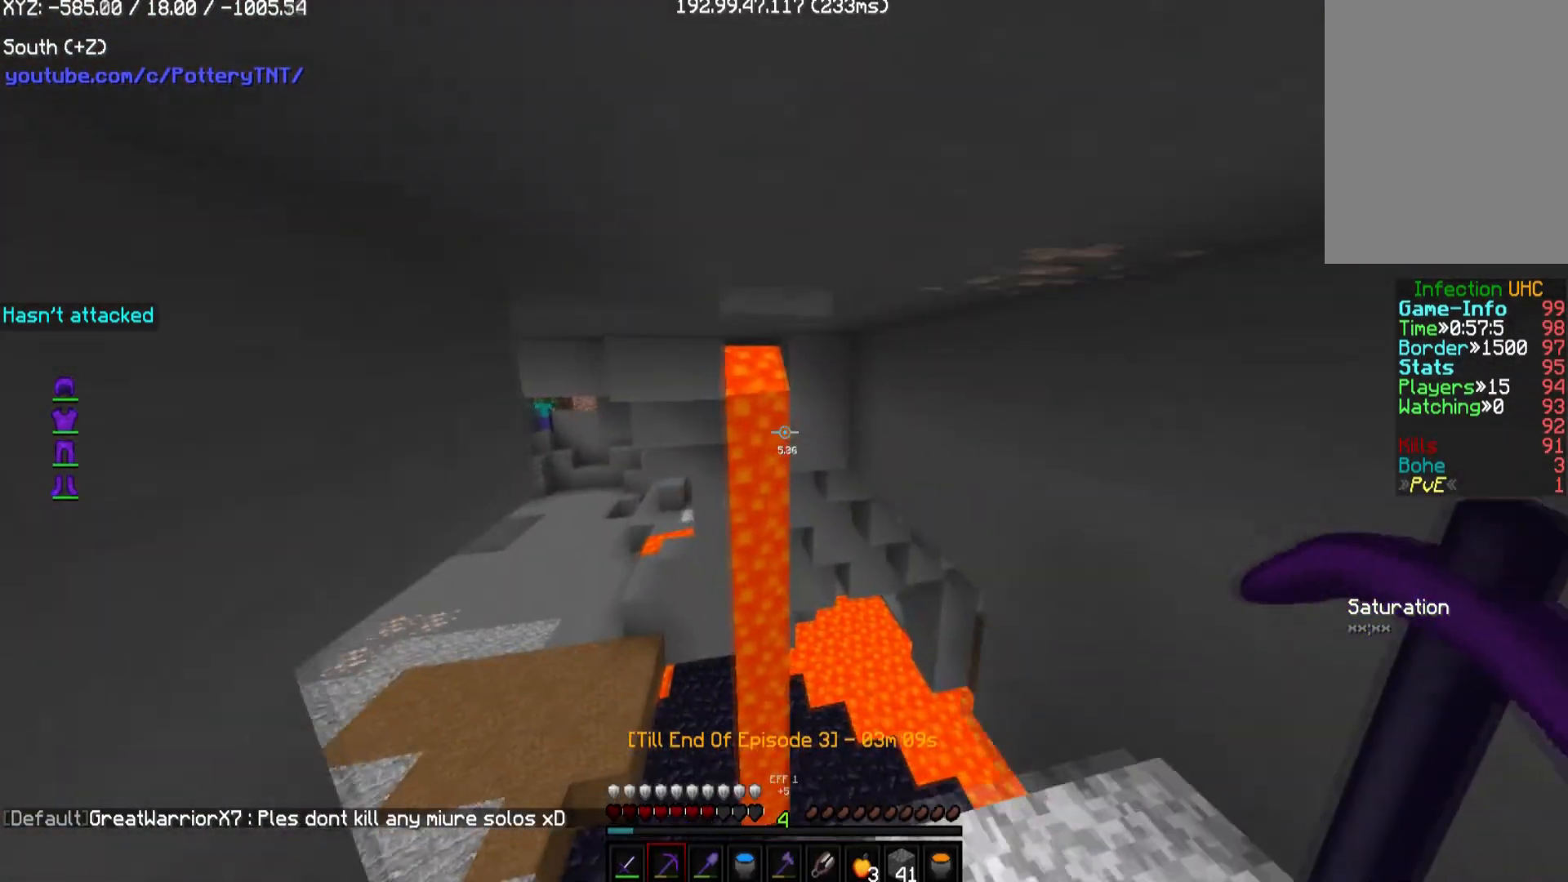
{"keys": ["w"], "mouse": [], "events": [[134, "a", "up"], [134, "w", "up"], [437, "w", "down"]]}
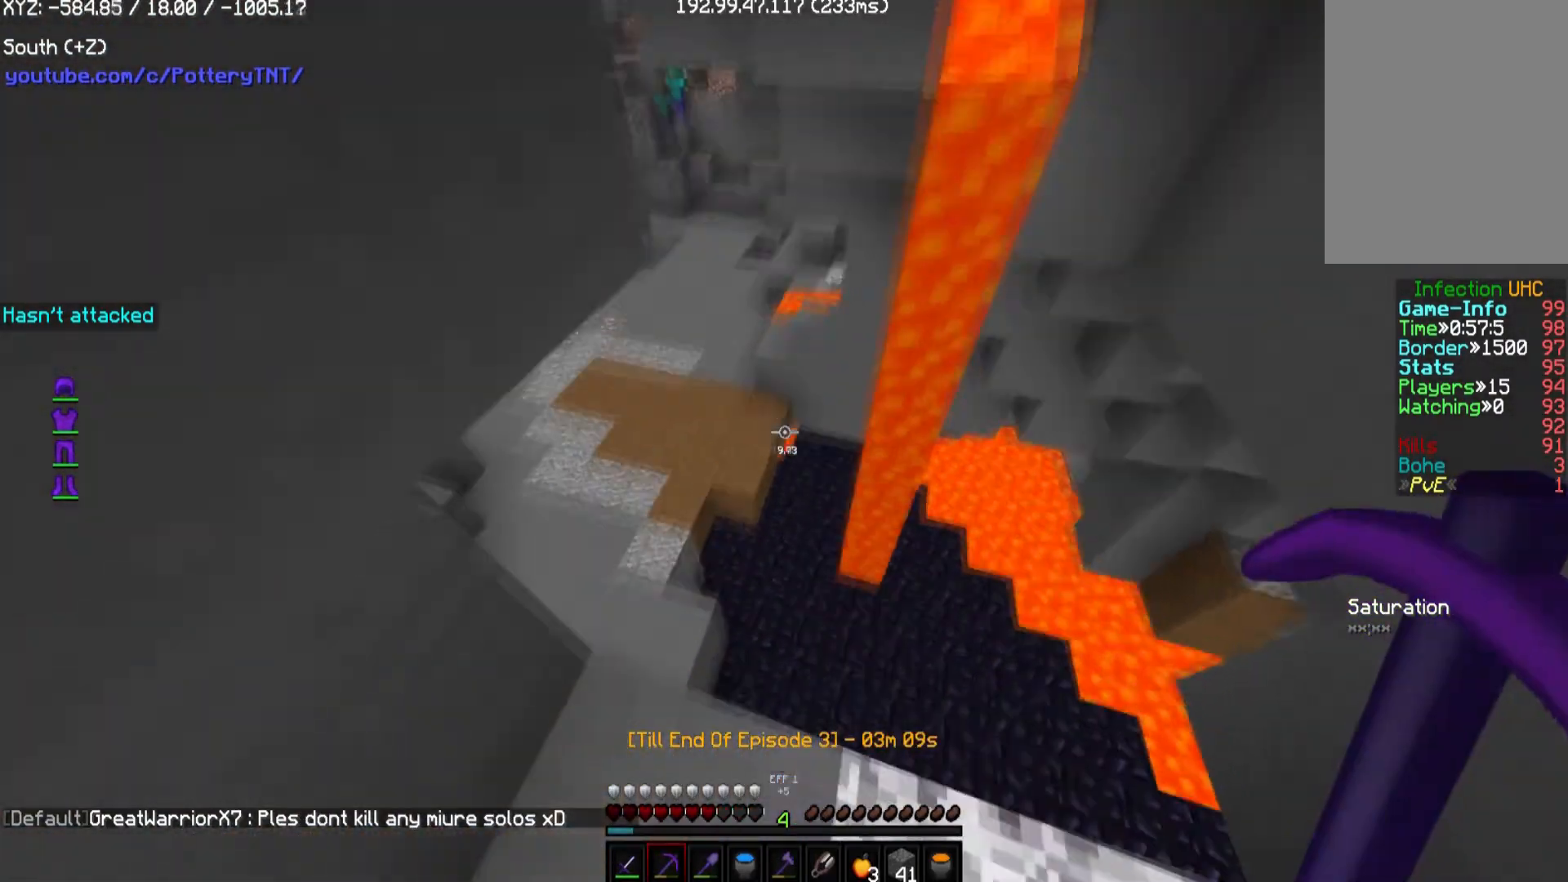
{"keys": ["w"], "mouse": [], "events": [[168, "d", "down"], [302, "d", "up"]]}
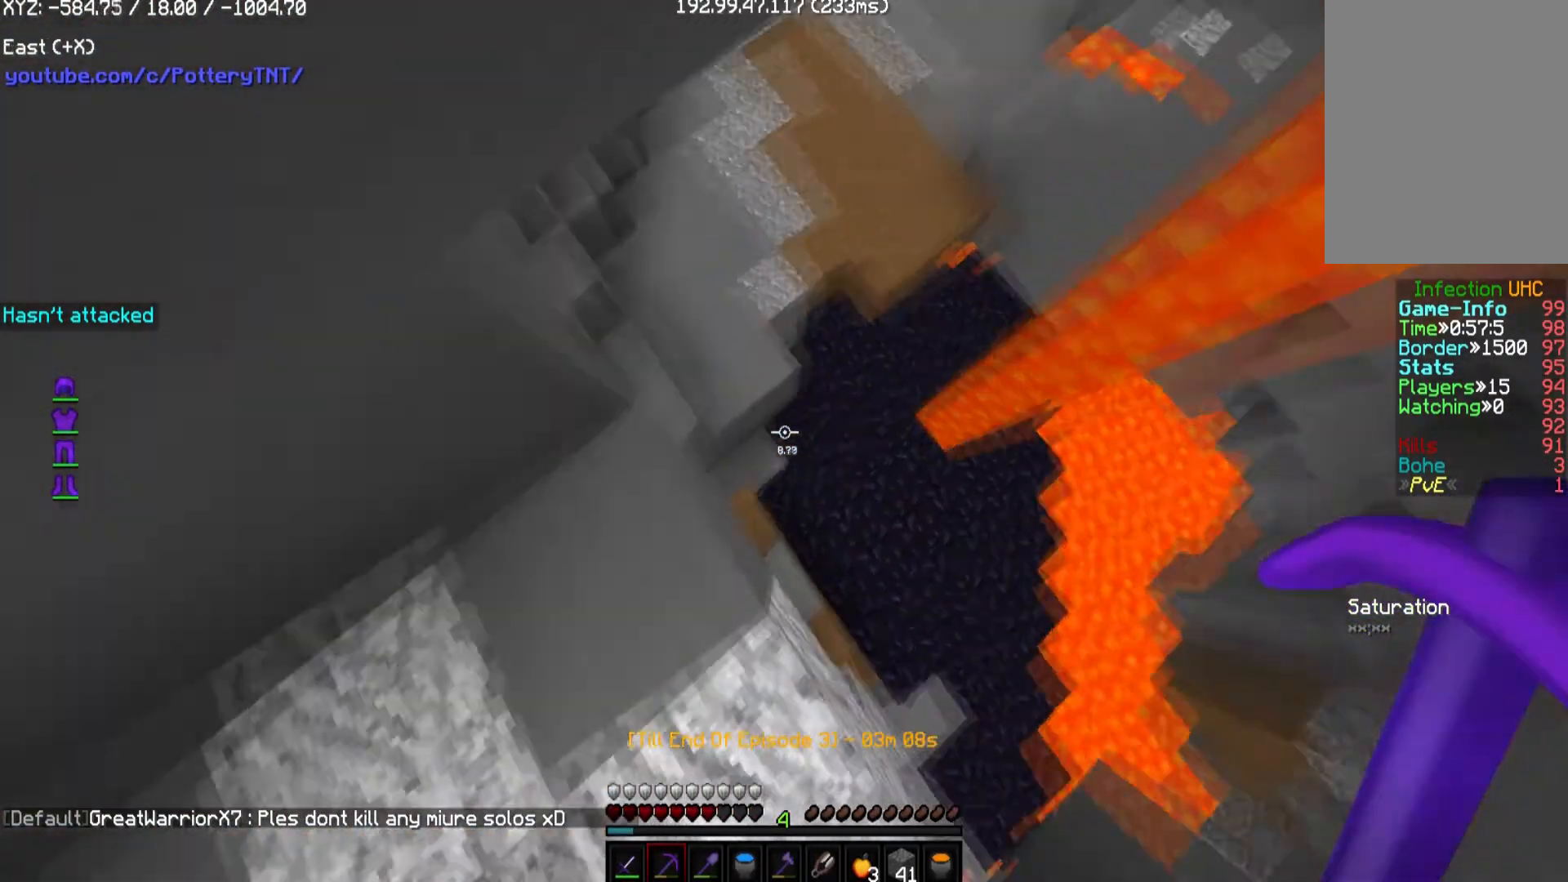
{"keys": [], "mouse": [], "events": [[472, "w", "up"]]}
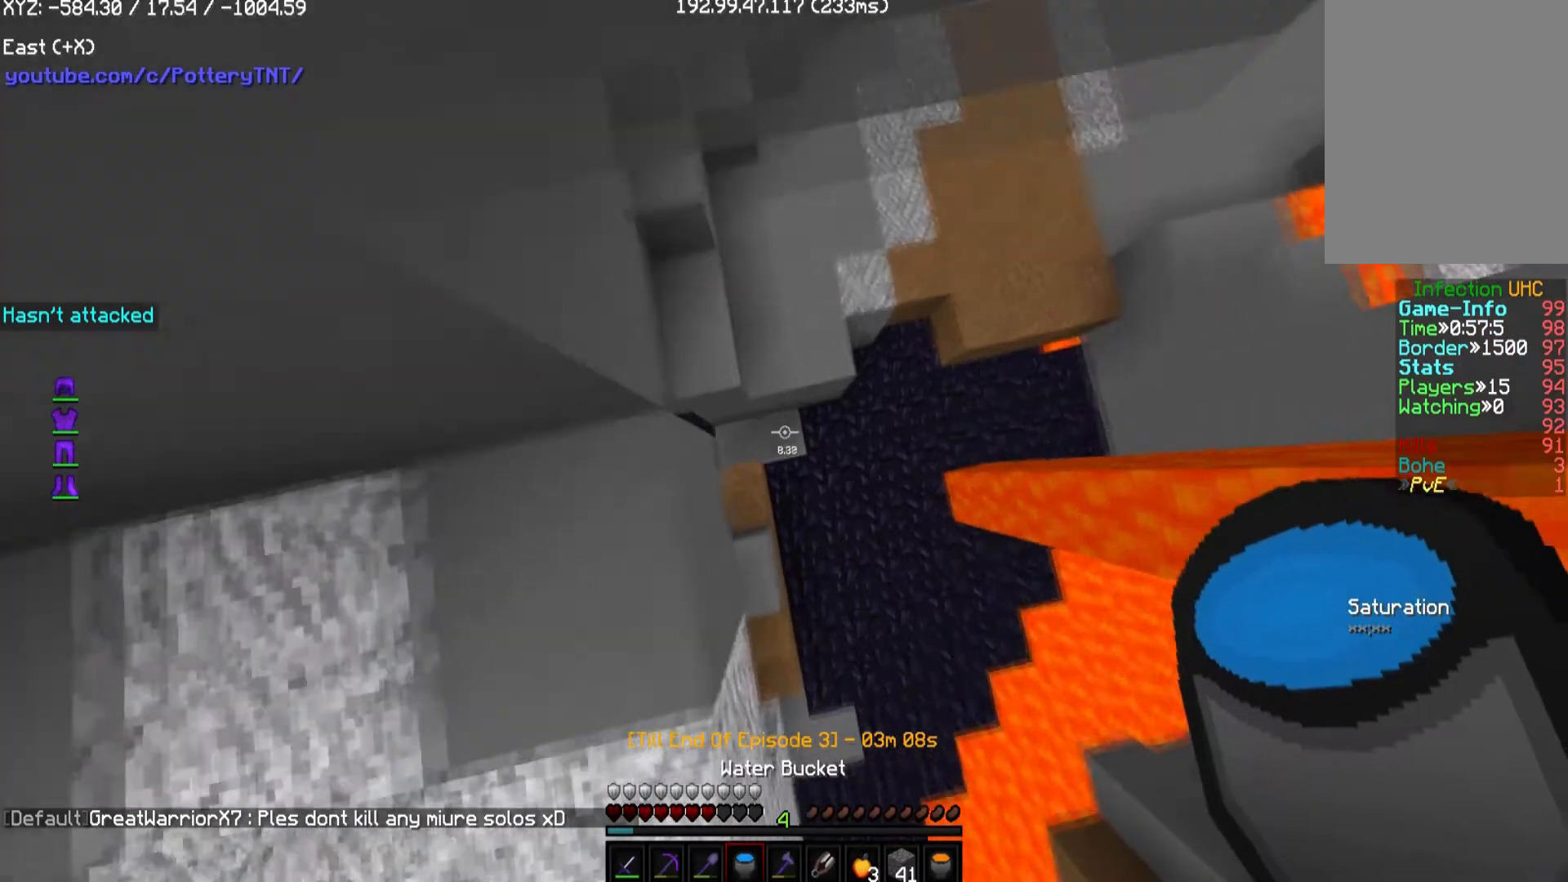
{"keys": ["w"], "mouse": ["right"], "events": [[202, "w", "down"], [471, "mouse_right", "down"]]}
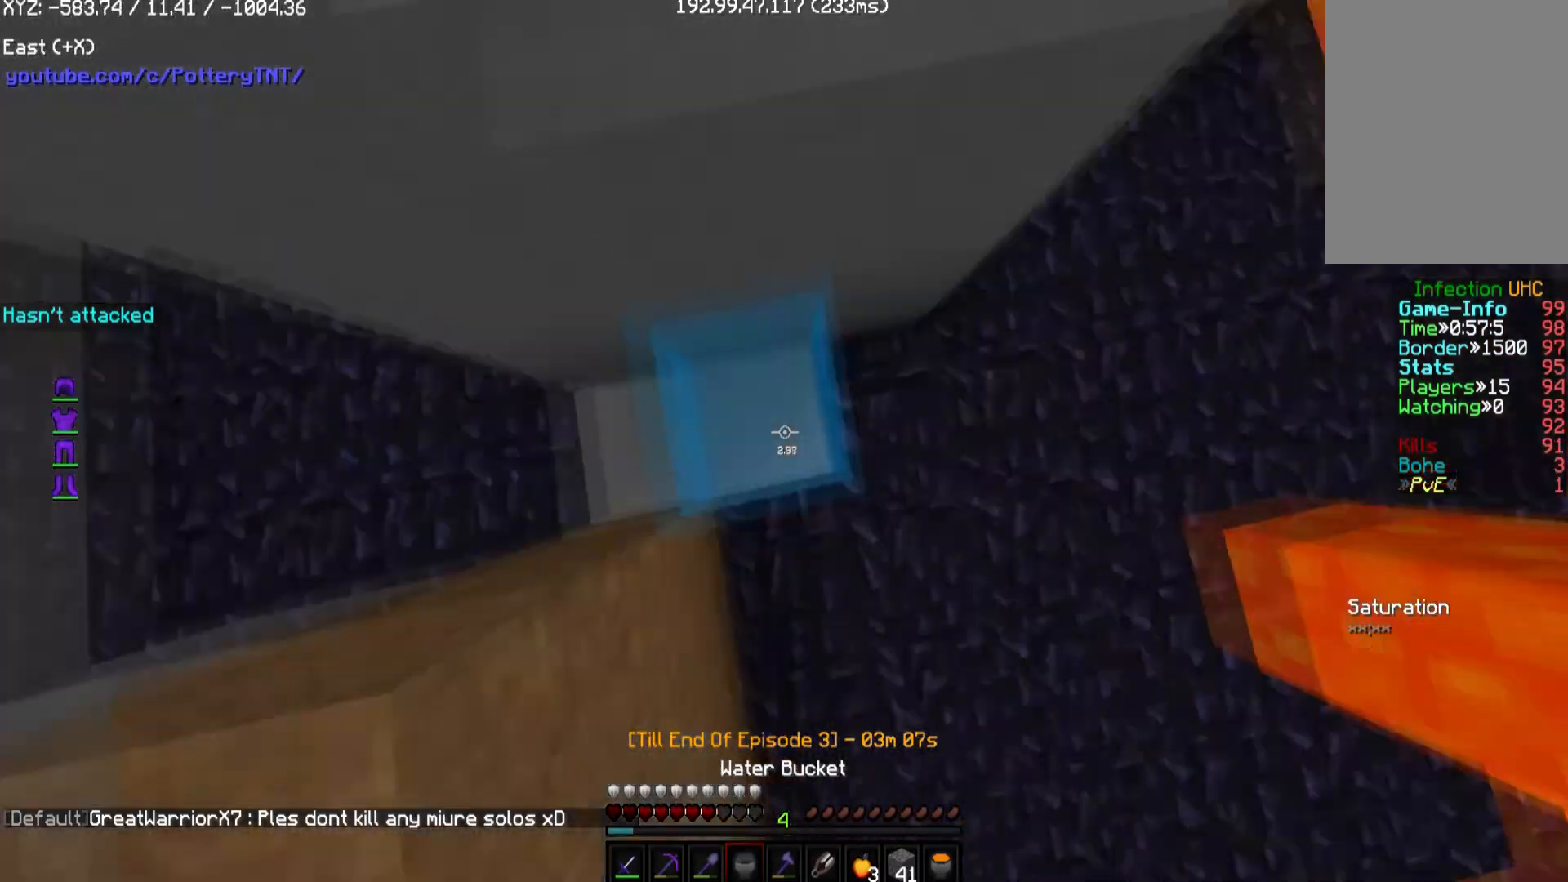
{"keys": [], "mouse": [], "events": [[101, "w", "up"], [303, "mouse_right", "up"]]}
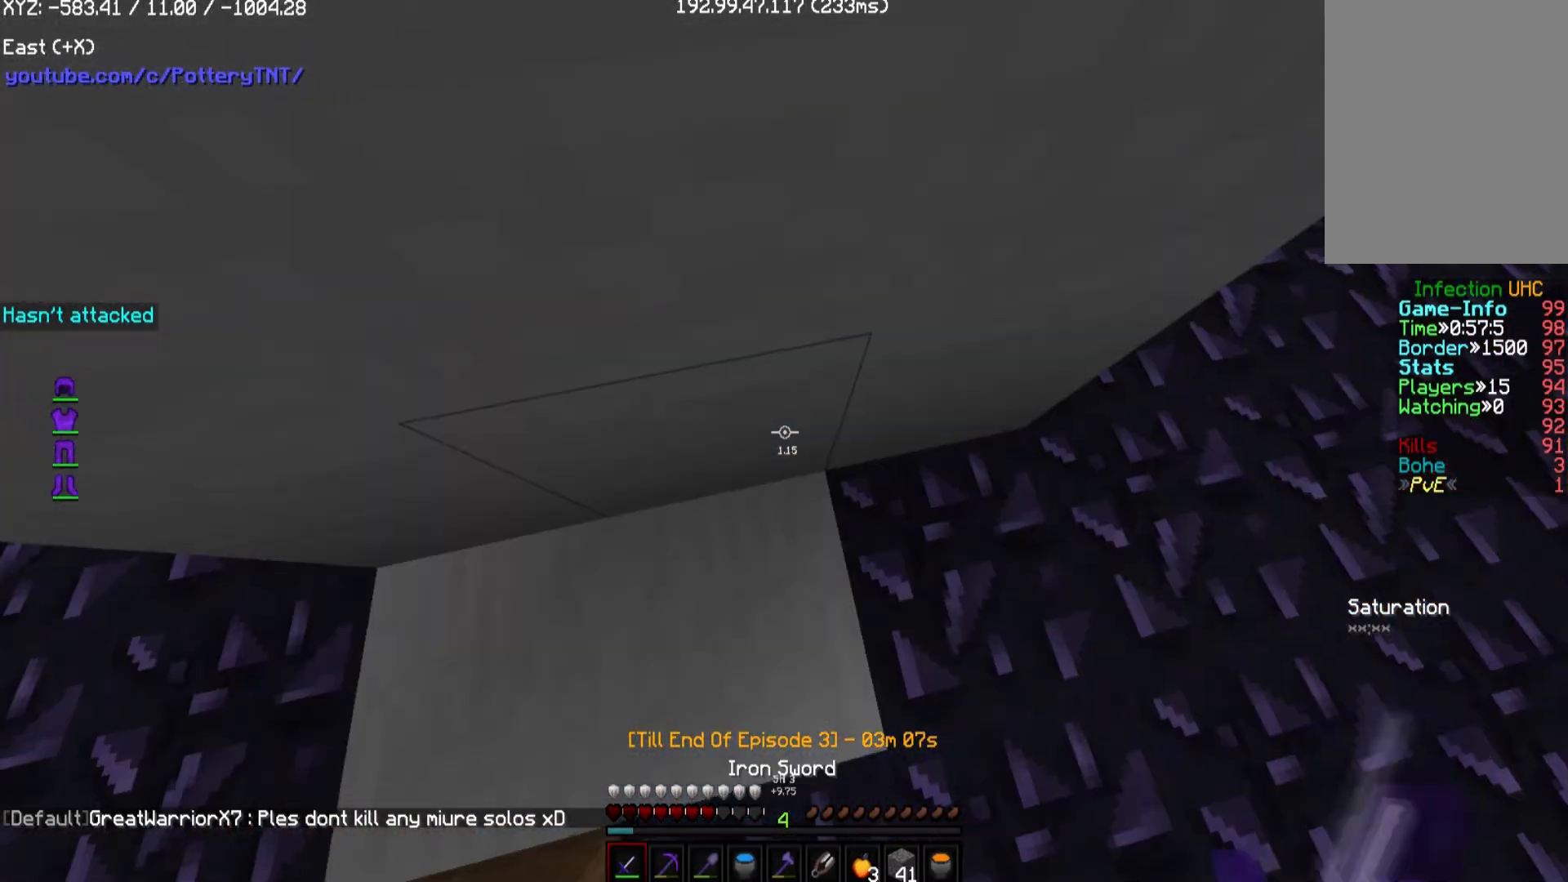
{"keys": [], "mouse": ["right"], "events": [[101, "w", "down"], [337, "w", "up"], [438, "mouse_right", "down"]]}
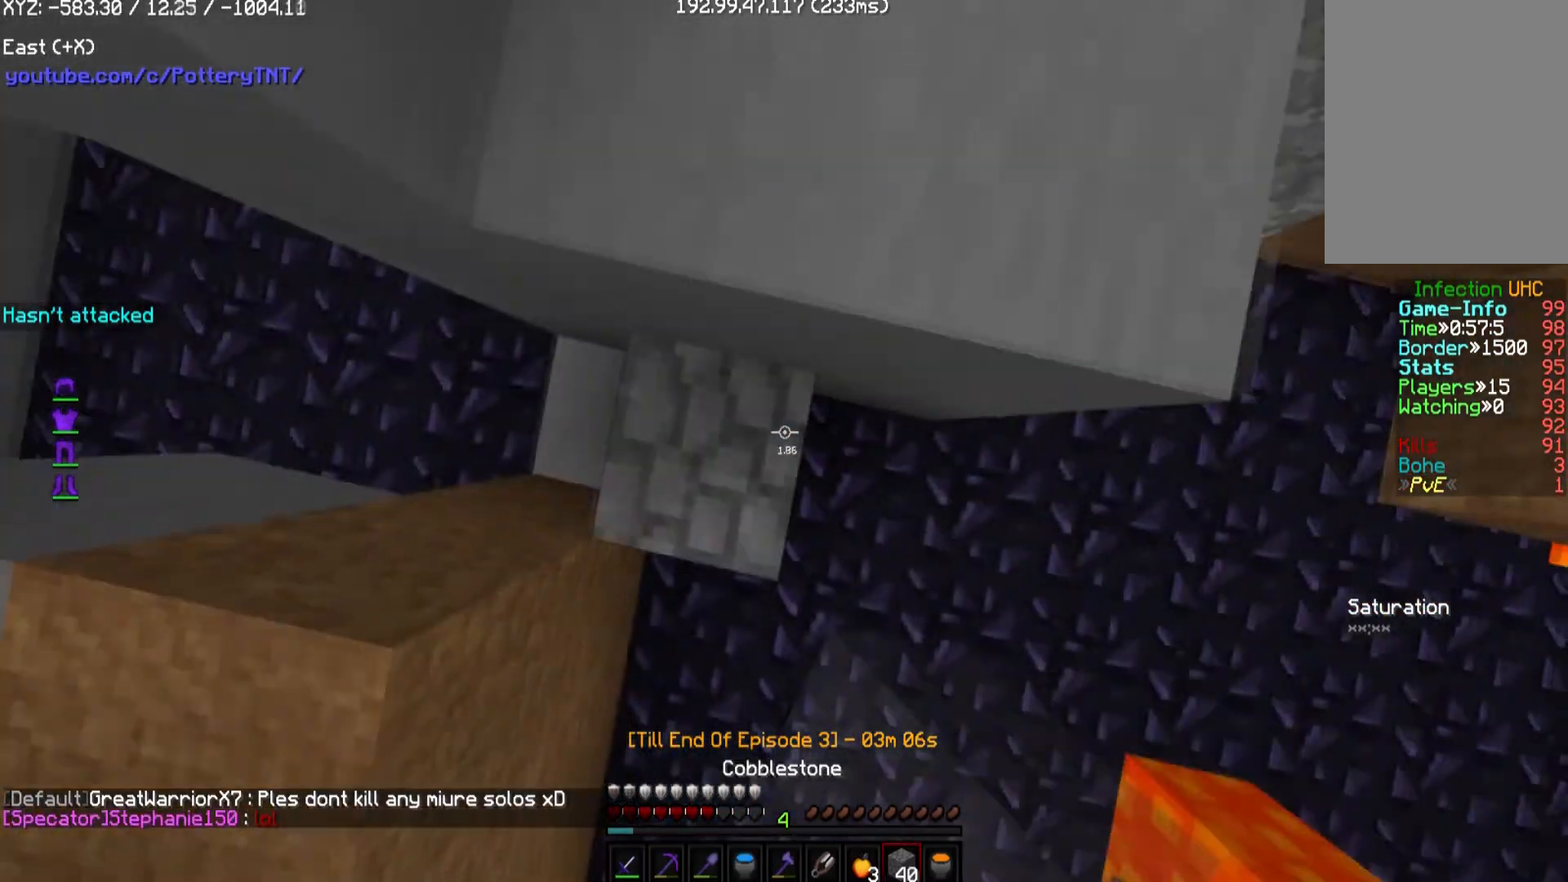
{"keys": ["w"], "mouse": [], "events": [[168, "mouse_right", "up"], [168, "w", "down"]]}
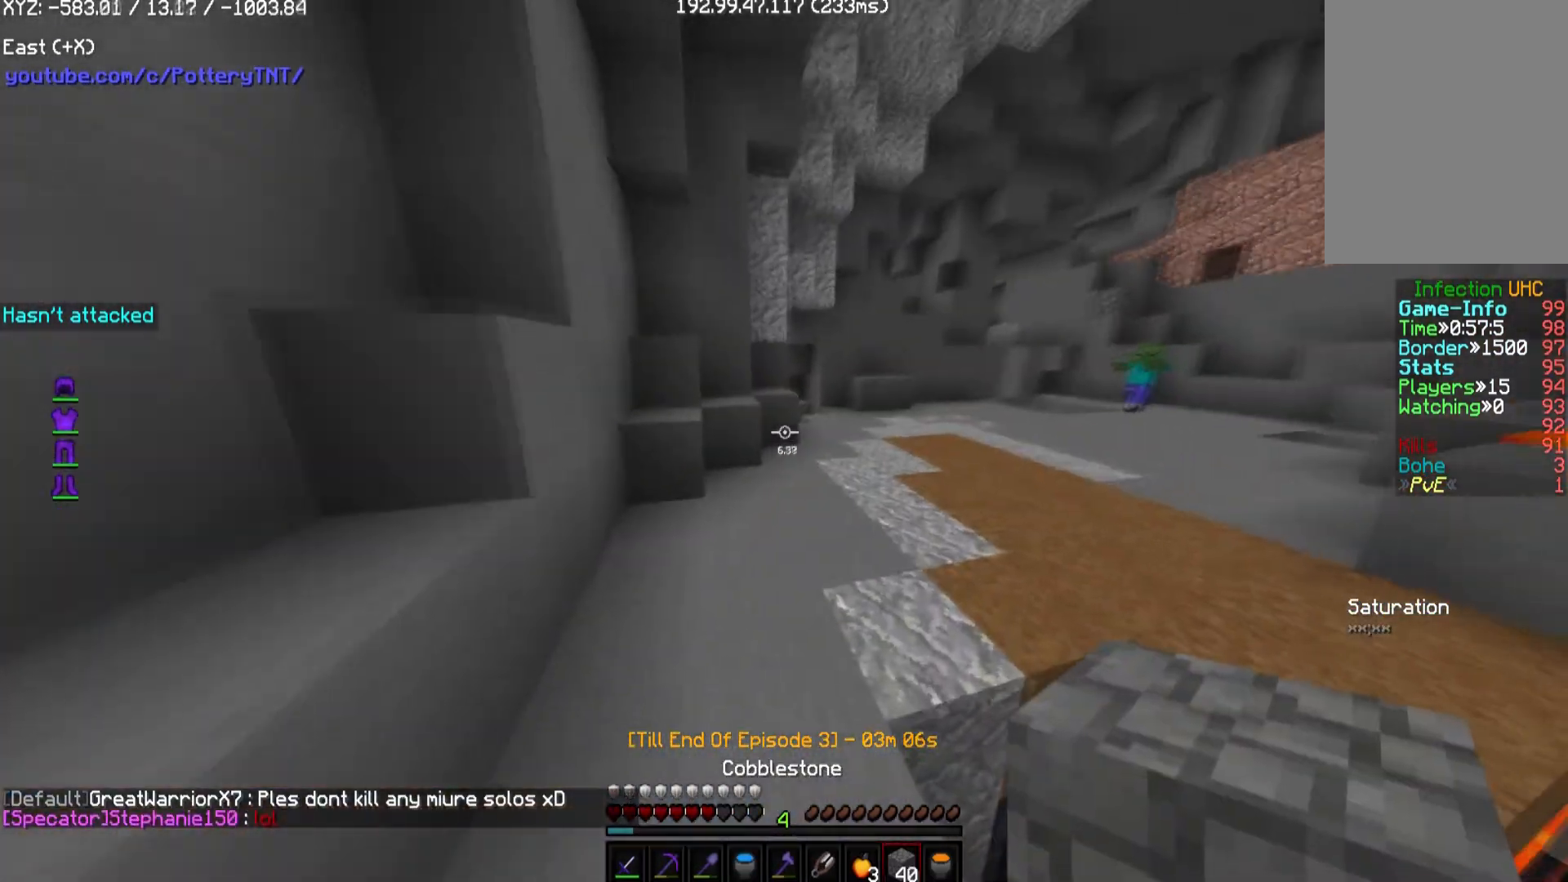
{"keys": ["w"], "mouse": [], "events": [[135, "d", "down"], [404, "d", "up"]]}
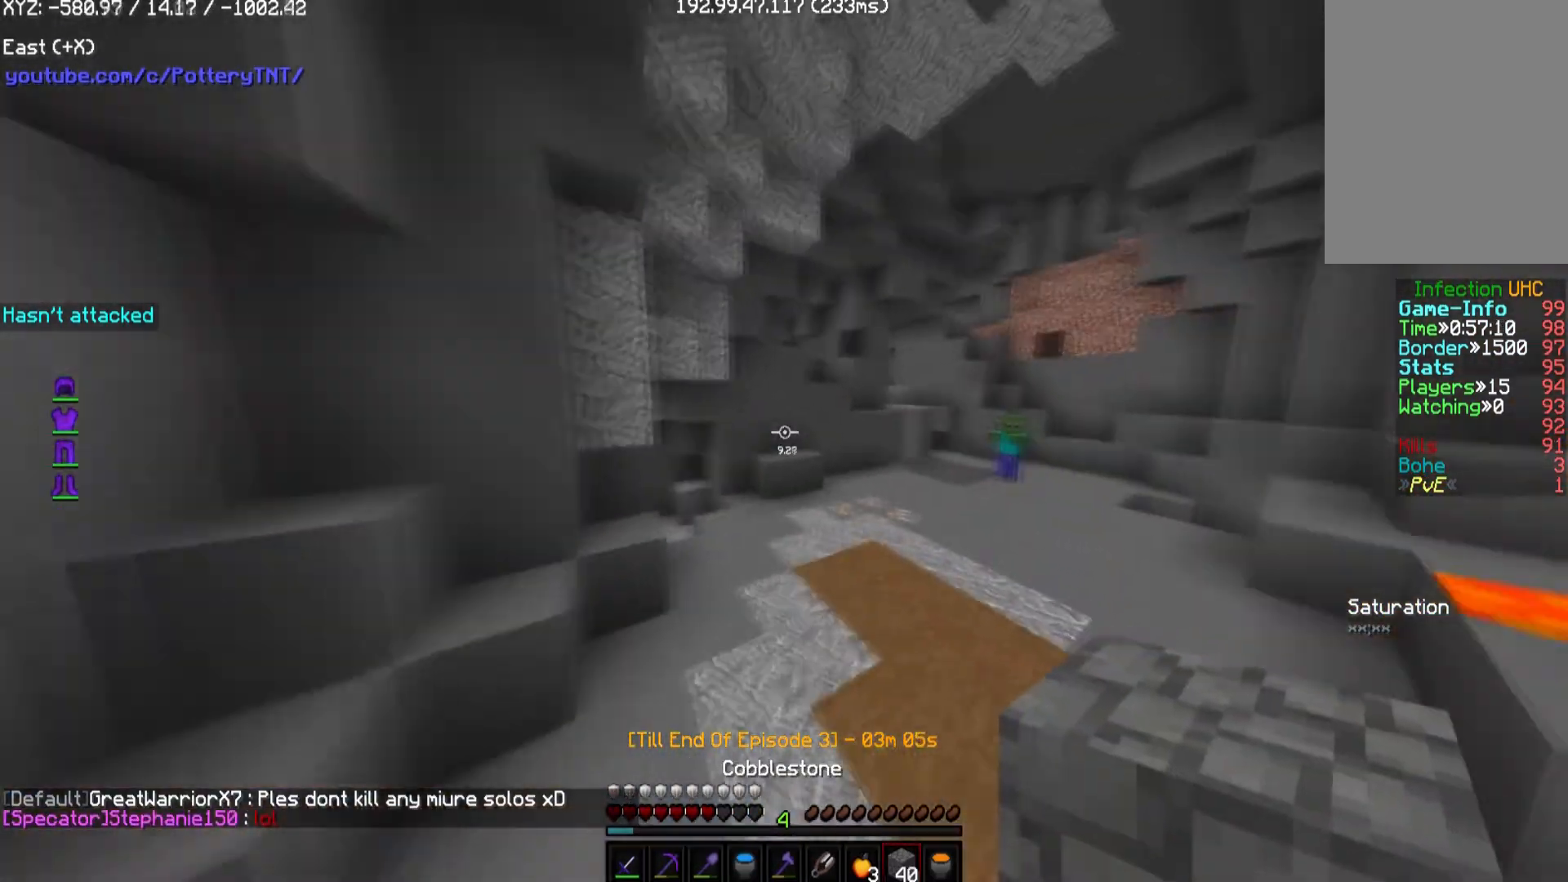
{"keys": ["a", "w"], "mouse": [], "events": [[67, "a", "down"]]}
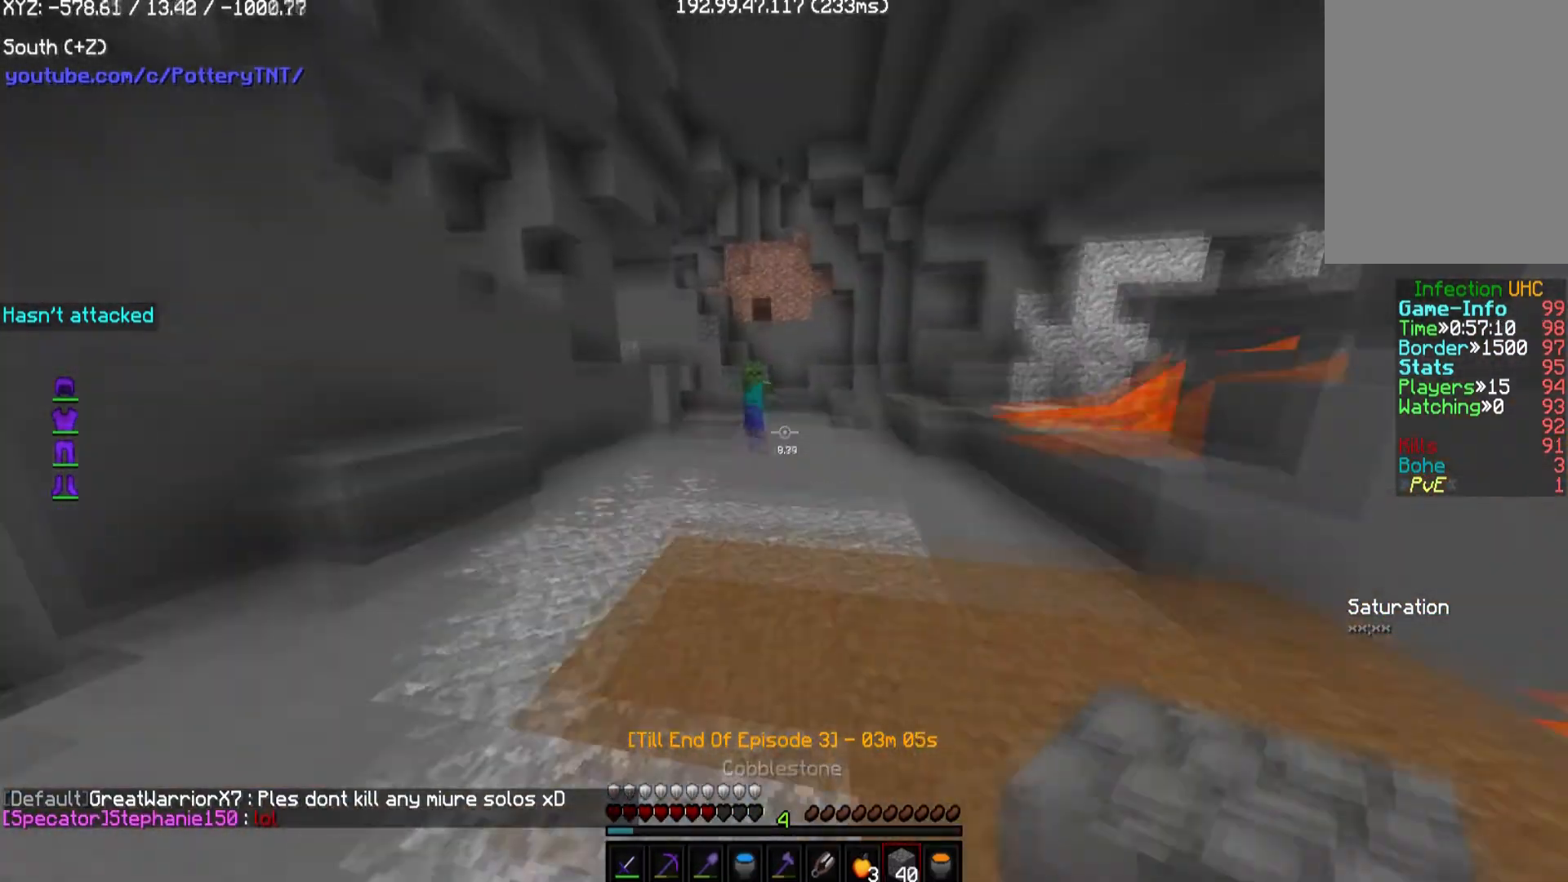
{"keys": ["d", "w"], "mouse": [], "events": [[135, "a", "up"], [236, "d", "down"]]}
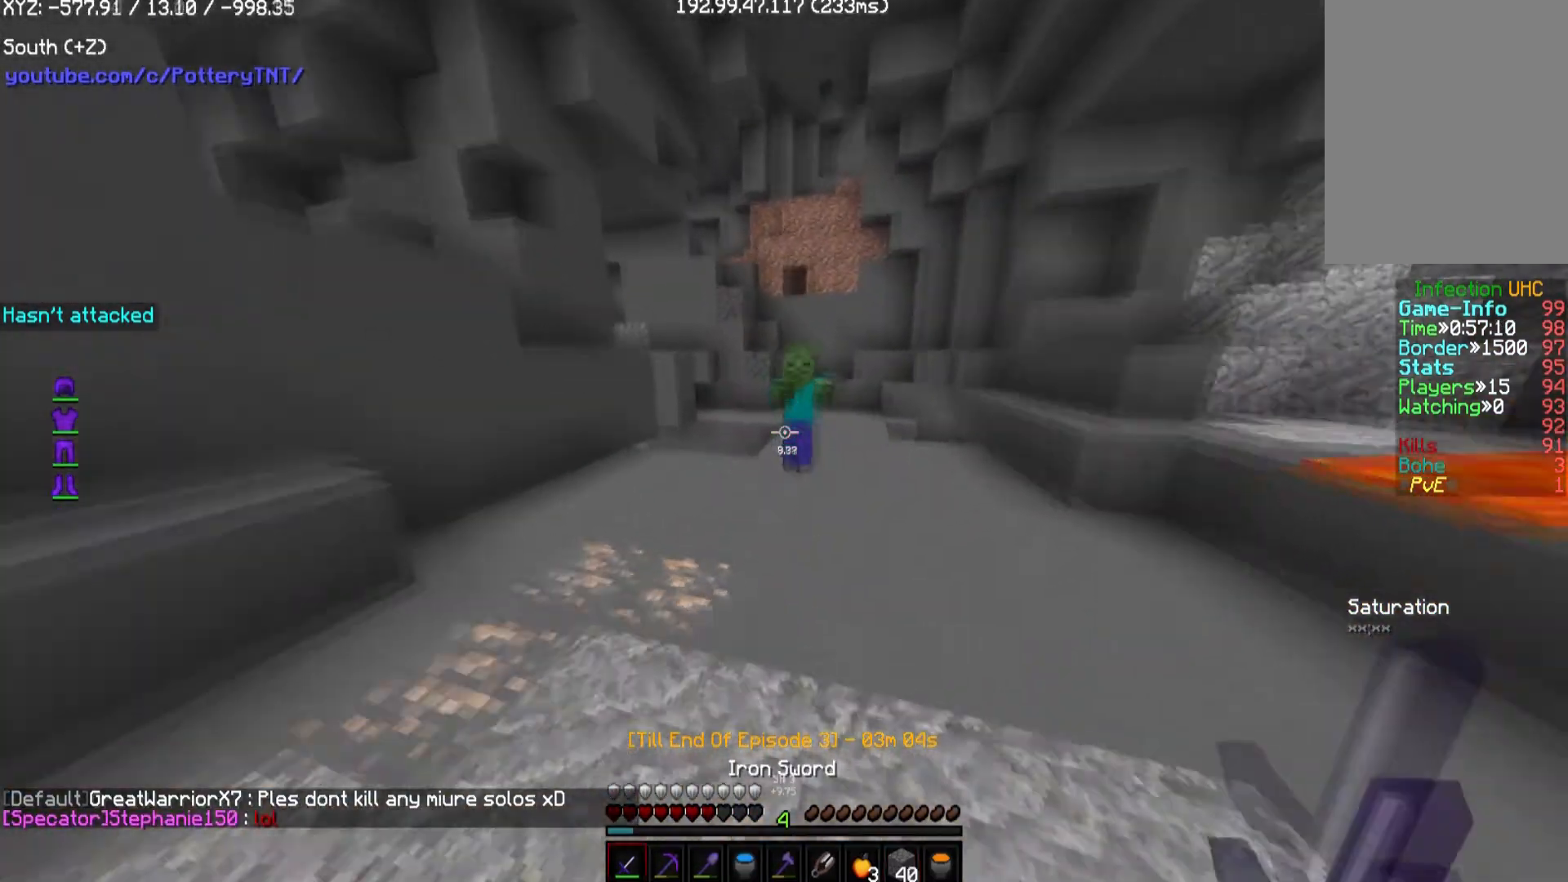
{"keys": [], "mouse": ["left"], "events": [[303, "mouse_left", "down"], [336, "w", "up"], [404, "d", "up"]]}
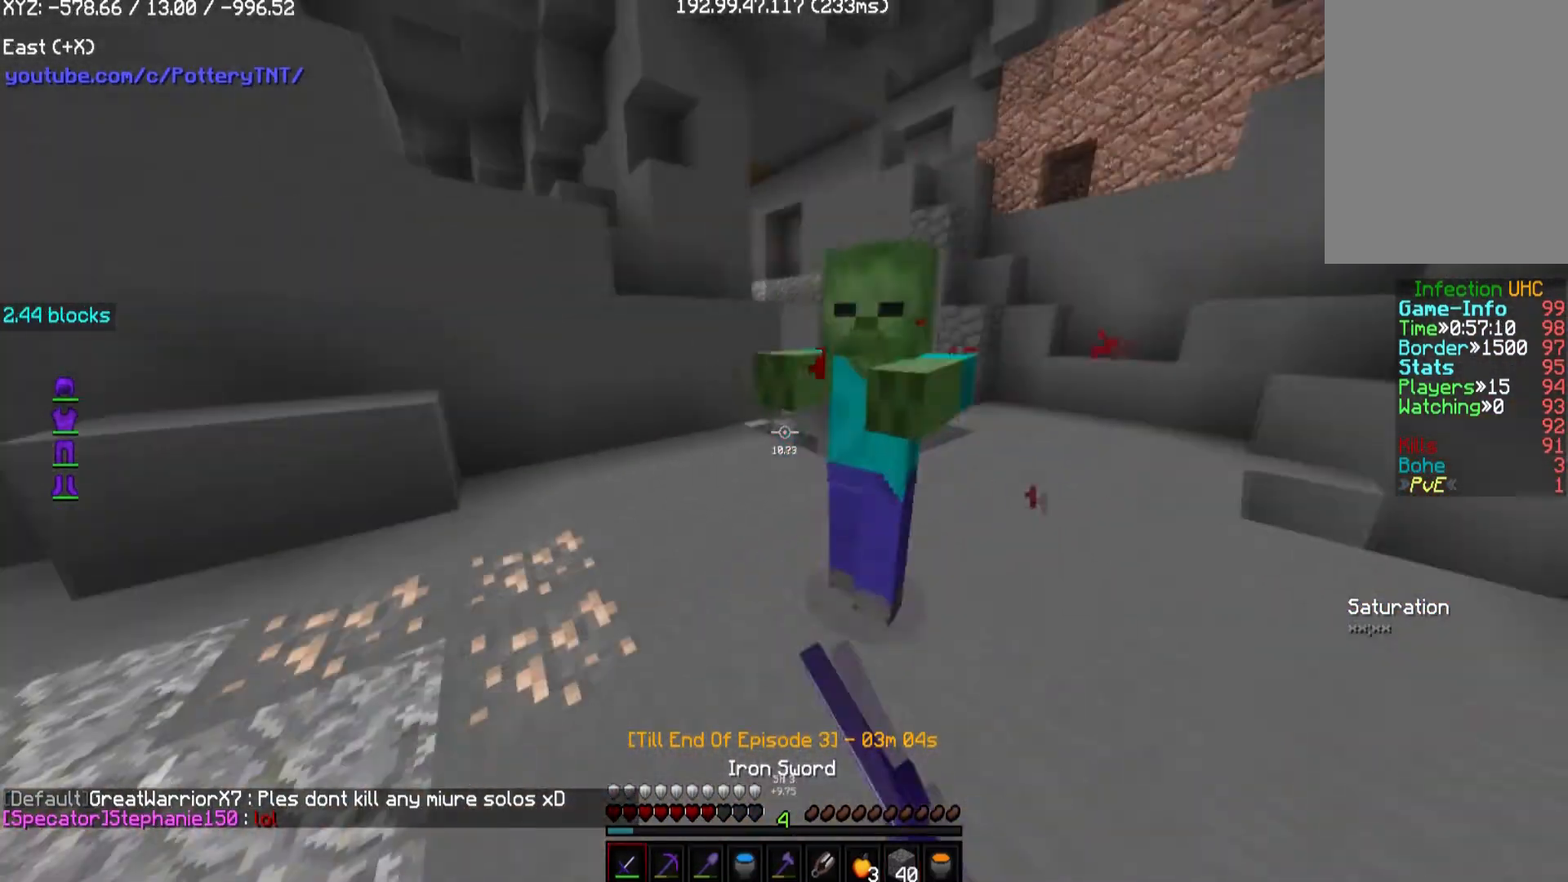
{"keys": ["w"], "mouse": ["left"], "events": [[404, "w", "down"]]}
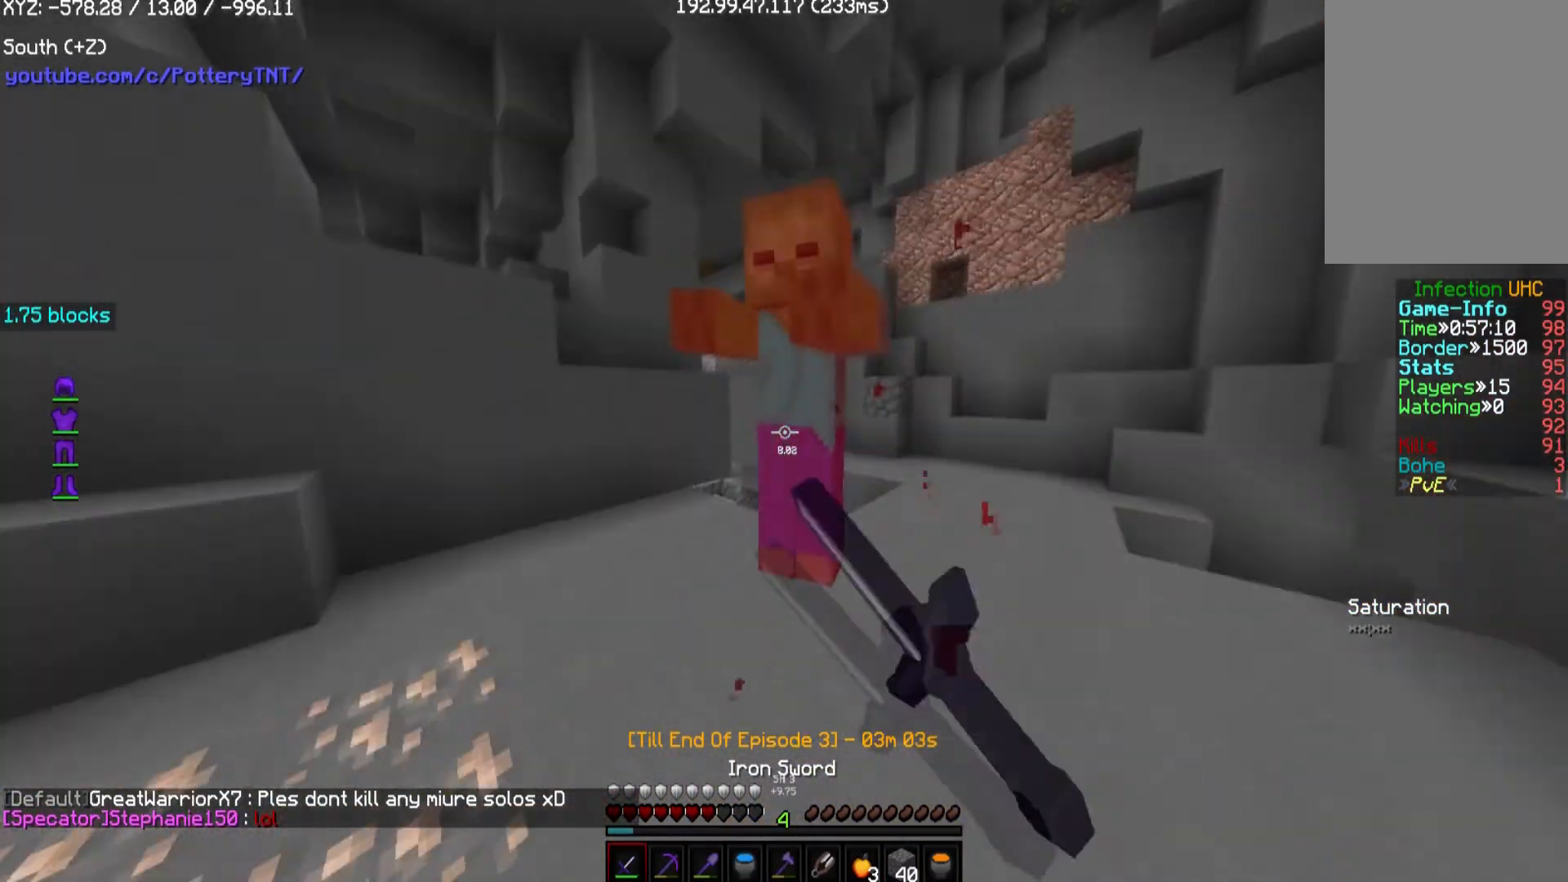
{"keys": ["w"], "mouse": ["left"], "events": [[134, "w", "up"], [303, "w", "down"]]}